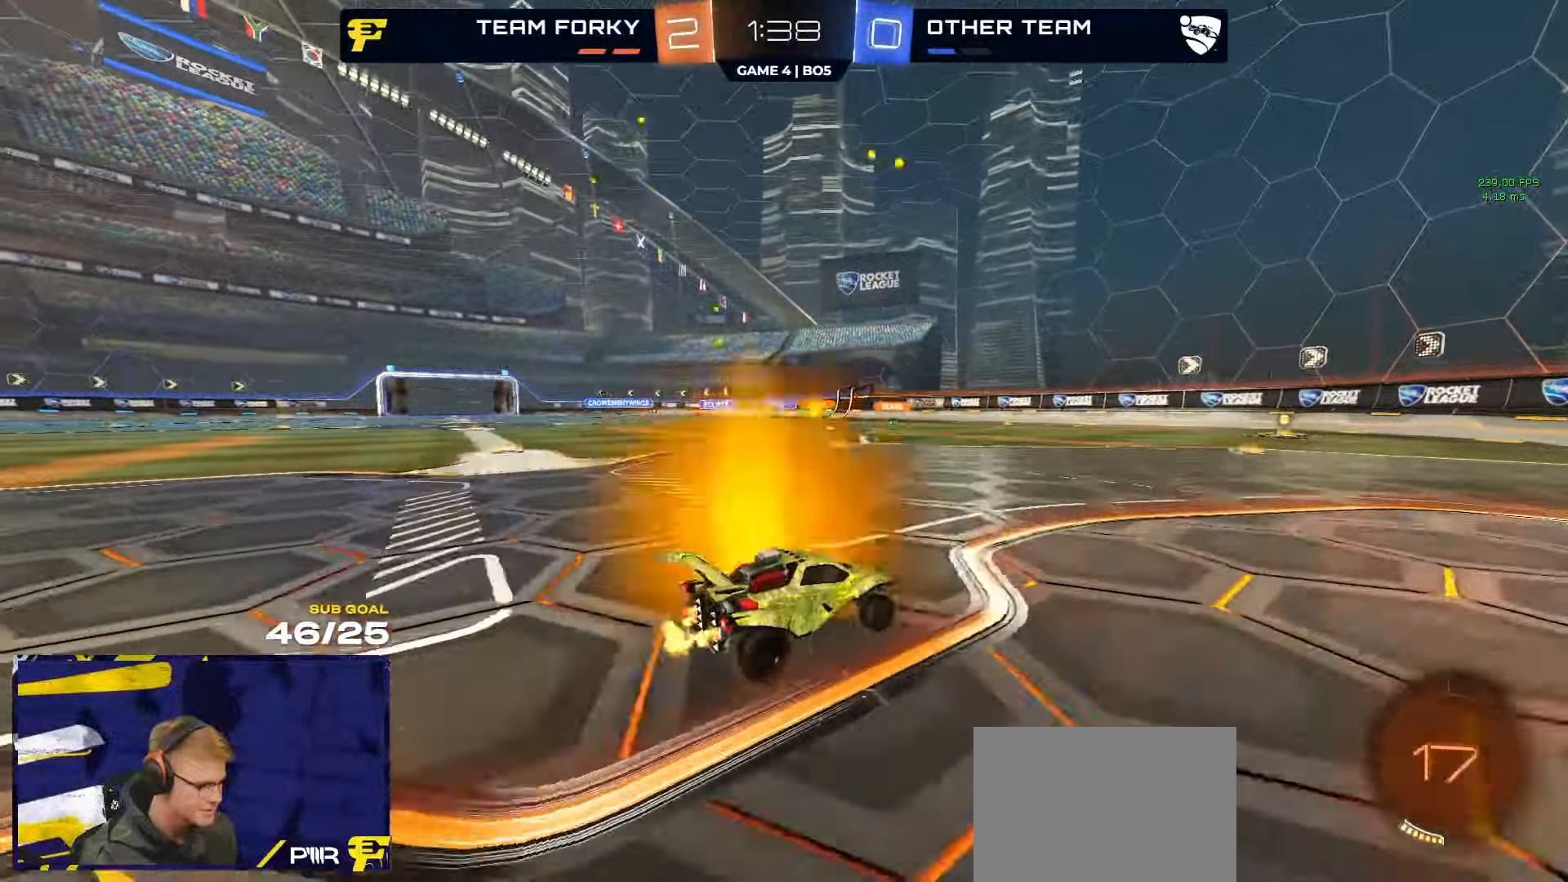
Gameplay with a controller (Xbox layout); each line is a JSON object with the inputs held at the frame after it. "events" lists button and stick changes between this image and that frame as [ms after this image, input, new state], when the widget could be followed in between.
{"buttons": ["R2"], "left_stick": "left", "right_stick": "center", "events": [[66, "R2", "up"], [233, "R2", "down"]]}
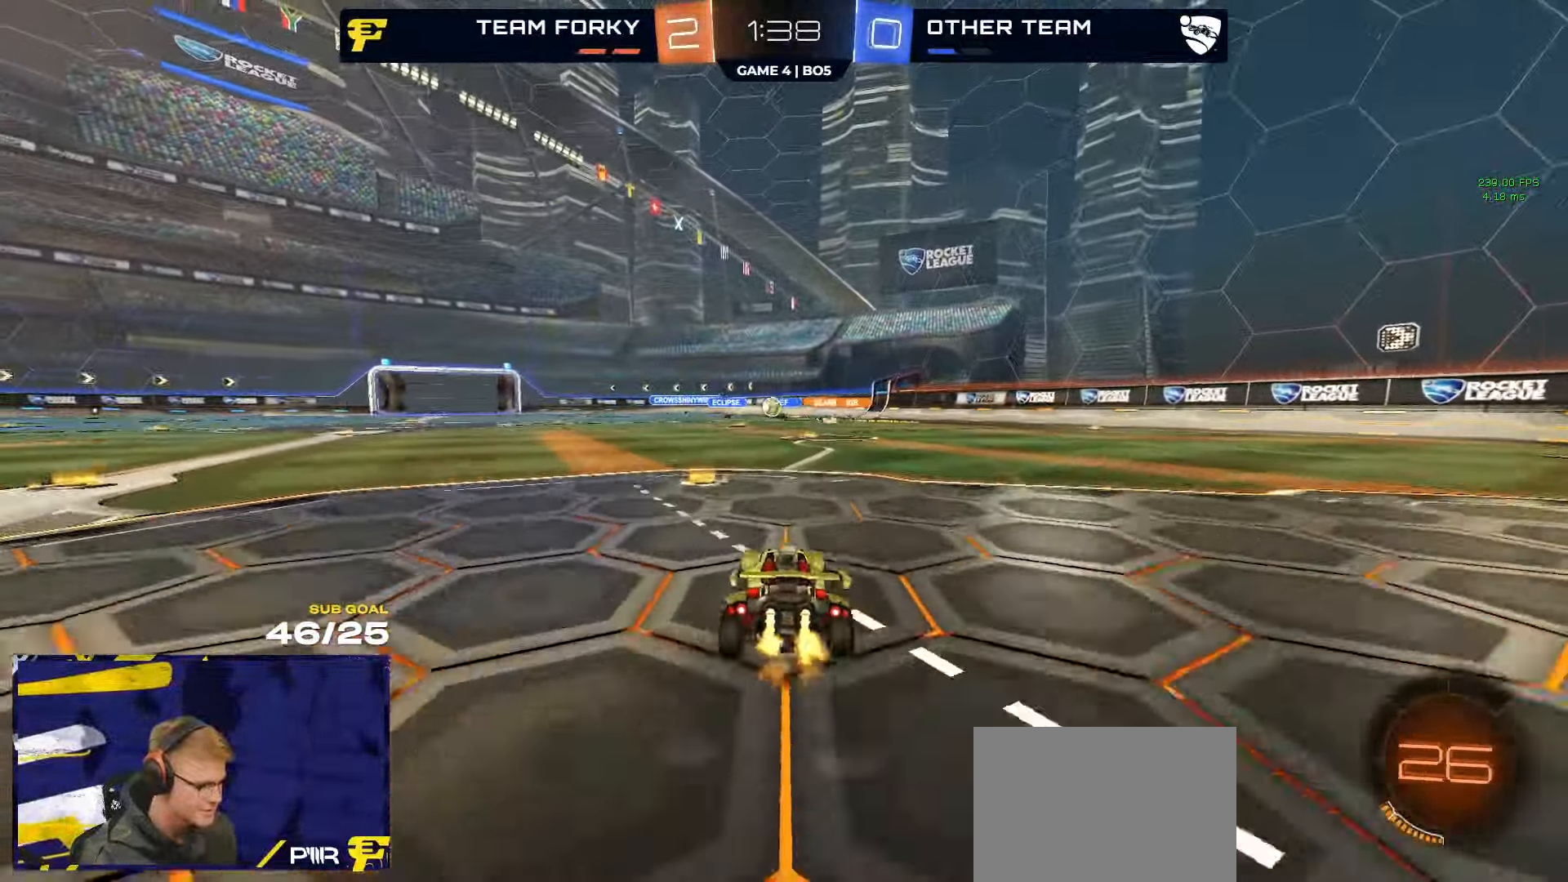
{"buttons": ["R1"], "left_stick": "up-left", "right_stick": "center", "events": [[50, "X", "down"], [83, "left_stick", "up-left"], [183, "X", "up"], [250, "R1", "down"], [250, "R2", "up"]]}
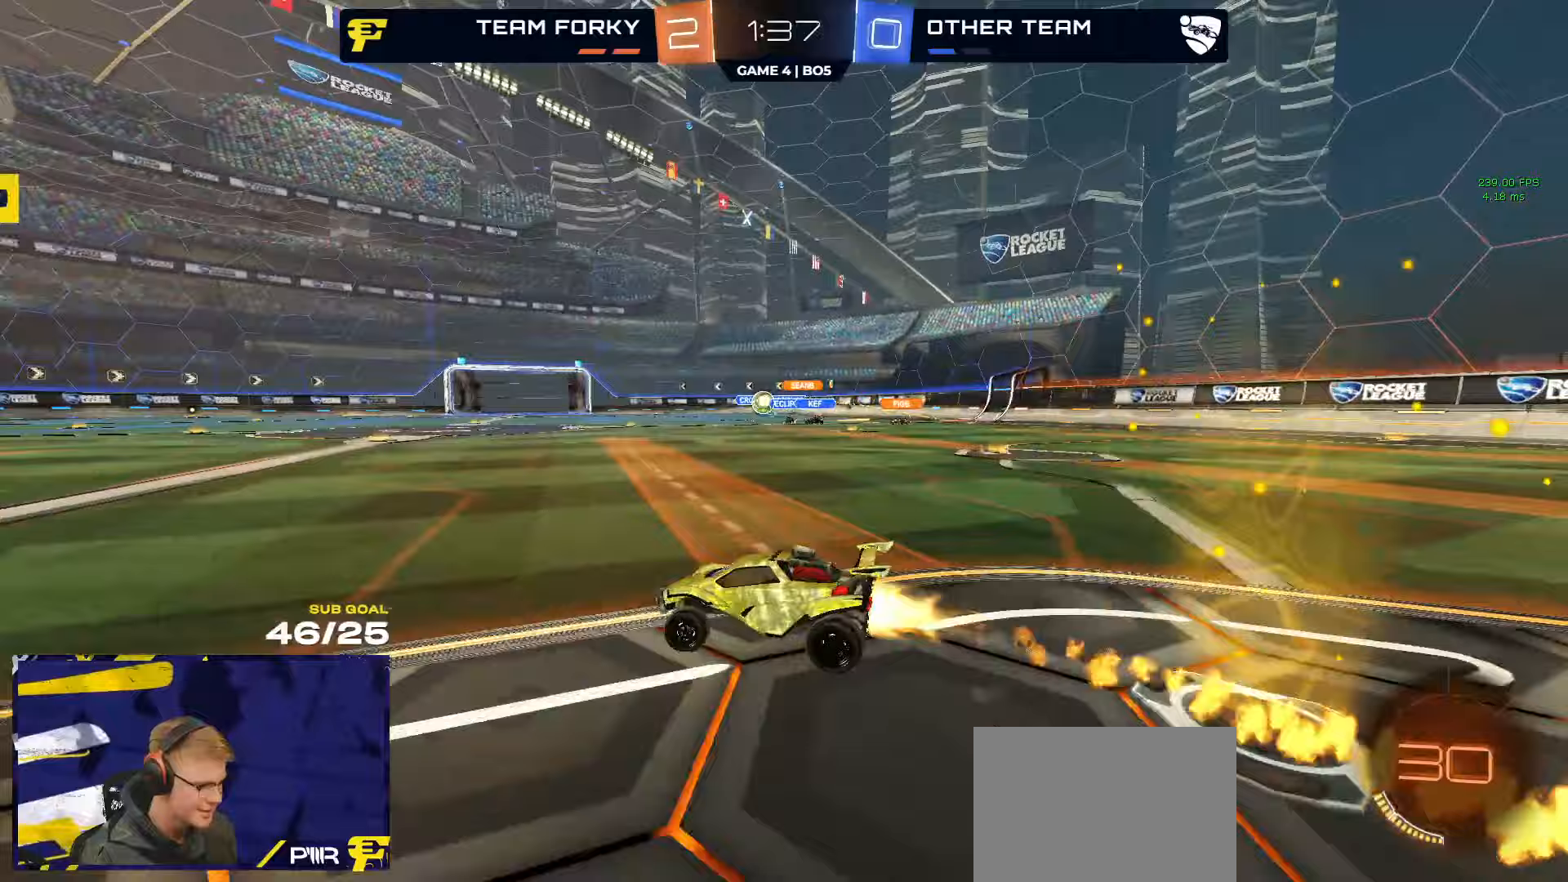
{"buttons": ["R1"], "left_stick": "up-right", "right_stick": "center", "events": [[100, "left_stick", "up-right"], [133, "A", "down"], [167, "L1", "down"], [217, "left_stick", "up-left"], [300, "L1", "up"], [300, "left_stick", "down-left"], [350, "A", "up"], [433, "left_stick", "down-right"], [500, "left_stick", "up-right"]]}
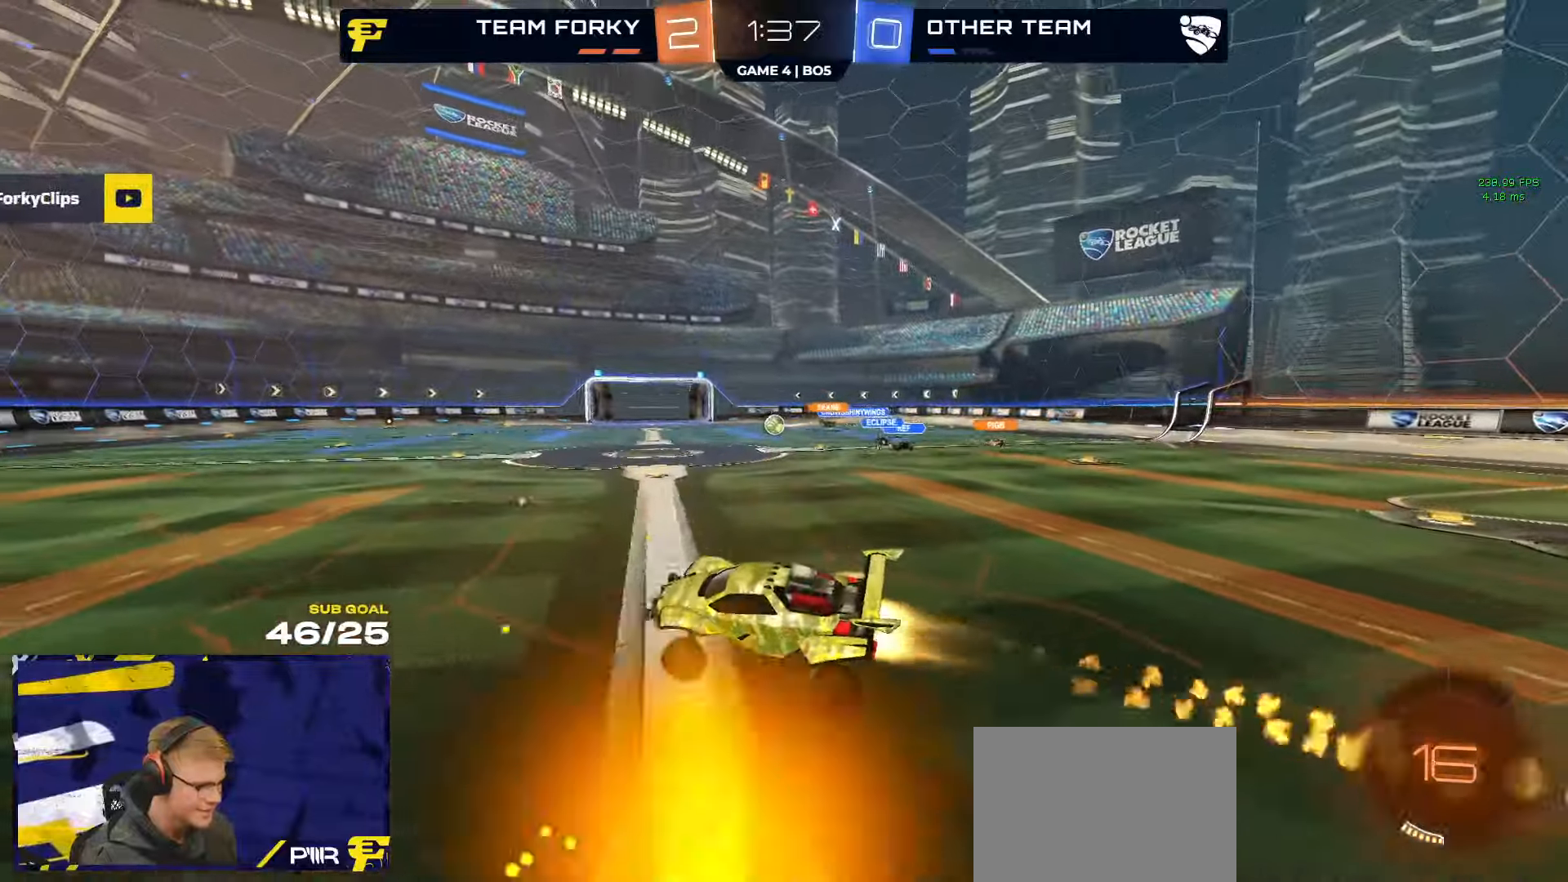
{"buttons": ["R1"], "left_stick": "down-left", "right_stick": "center", "events": [[150, "L1", "down"], [150, "left_stick", "up-left"], [200, "R1", "up"], [300, "A", "down"], [417, "A", "up"], [417, "L1", "up"], [467, "R1", "down"], [467, "left_stick", "down-left"]]}
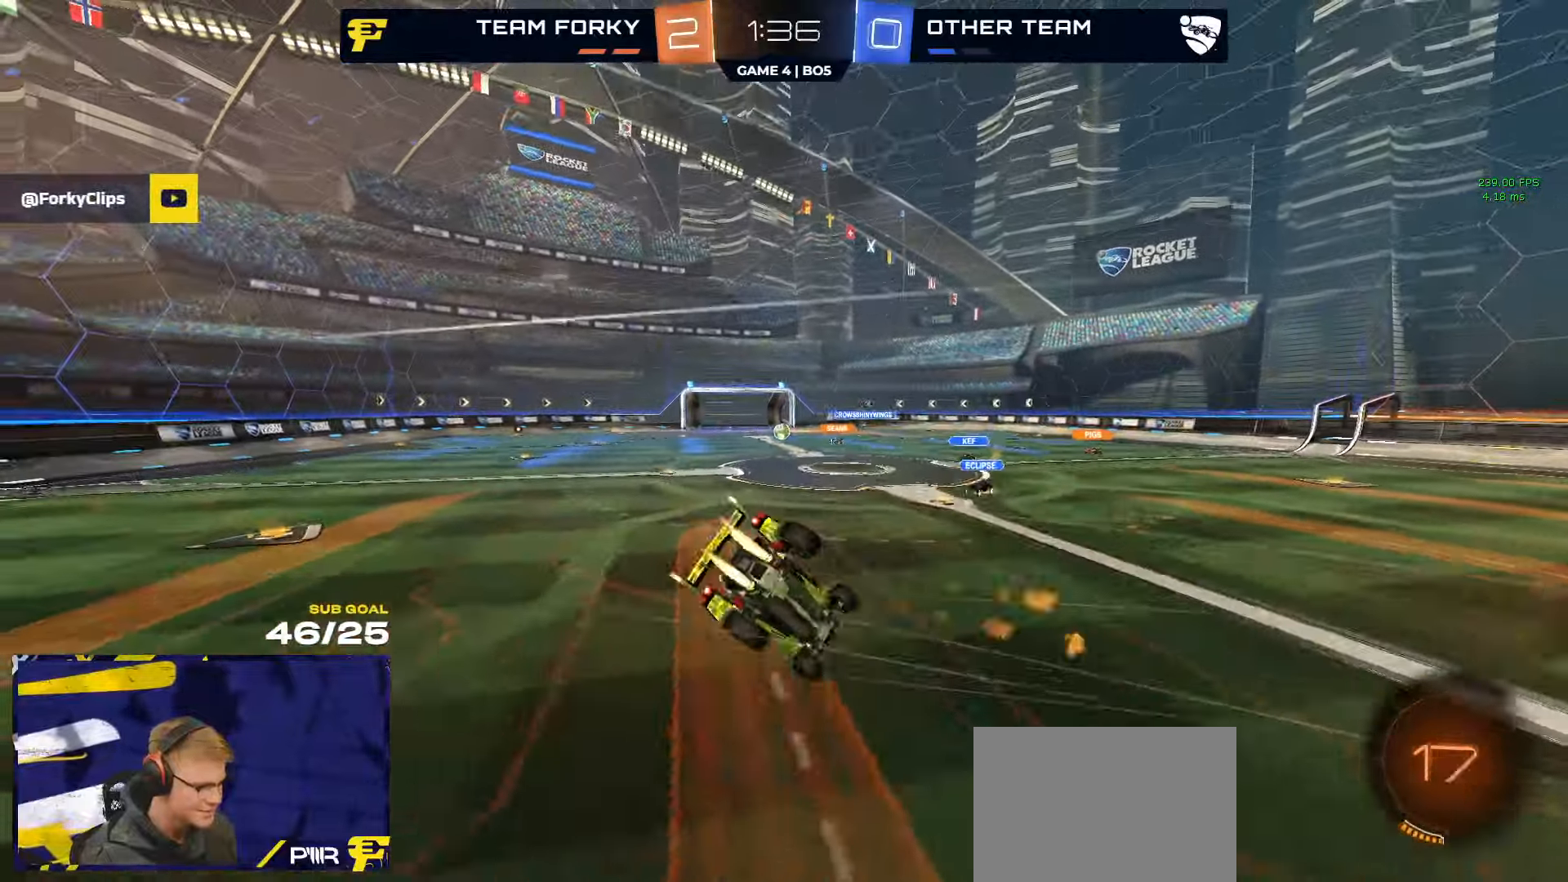
{"buttons": ["L3"], "left_stick": "down-right", "right_stick": "center", "events": [[367, "L3", "down"], [400, "left_stick", "down-right"], [450, "R1", "up"]]}
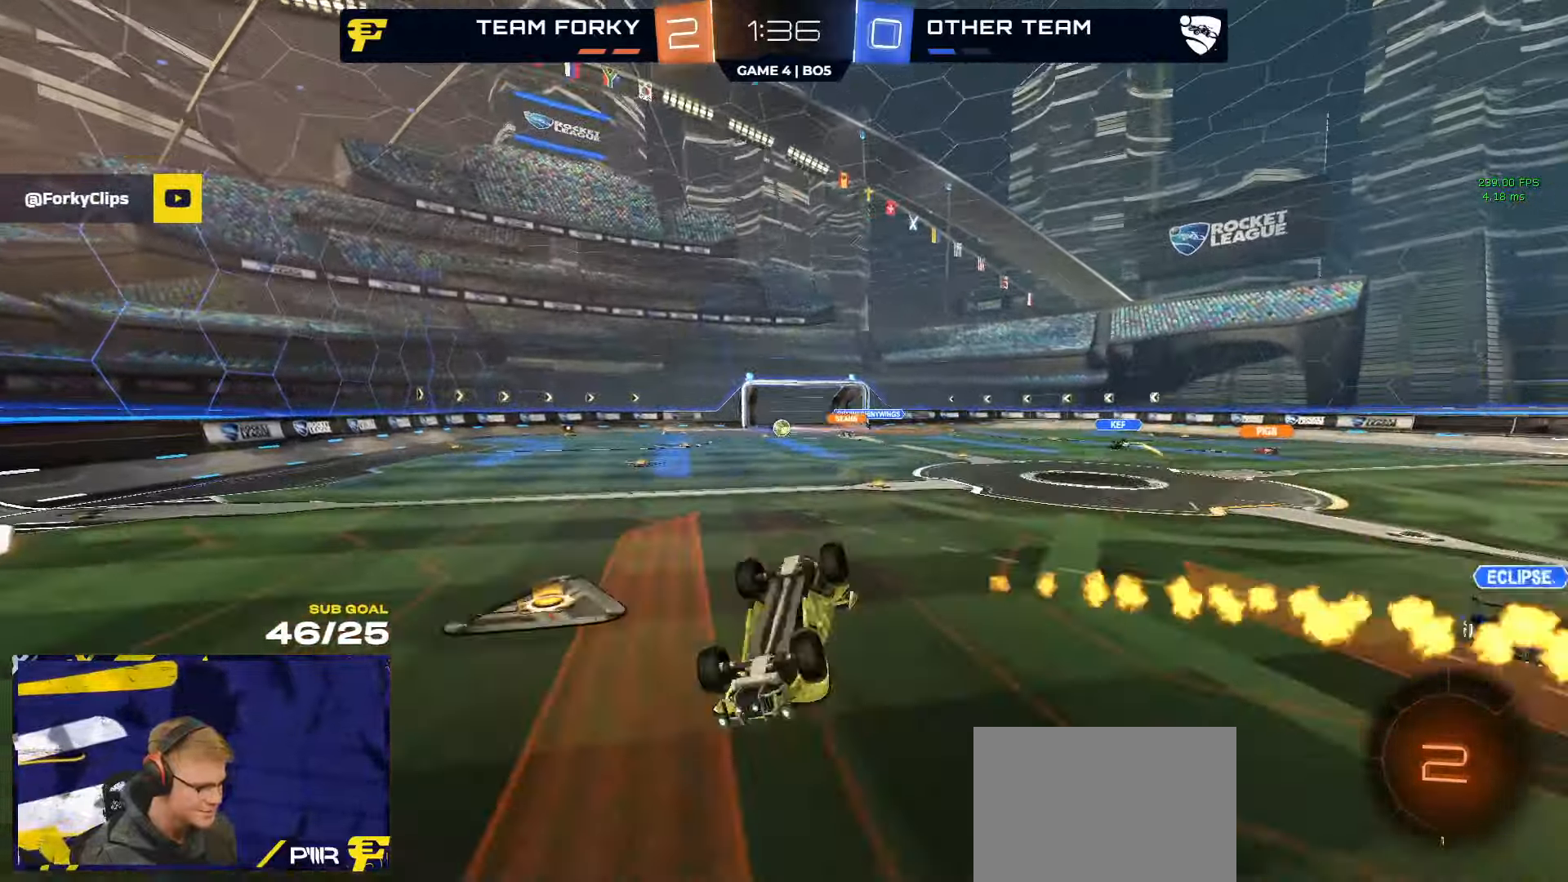
{"buttons": ["R2", "L3"], "left_stick": "right", "right_stick": "center", "events": [[33, "X", "down"], [183, "left_stick", "right"], [267, "L3", "up"], [417, "R2", "down"], [483, "L3", "down"], [483, "X", "up"]]}
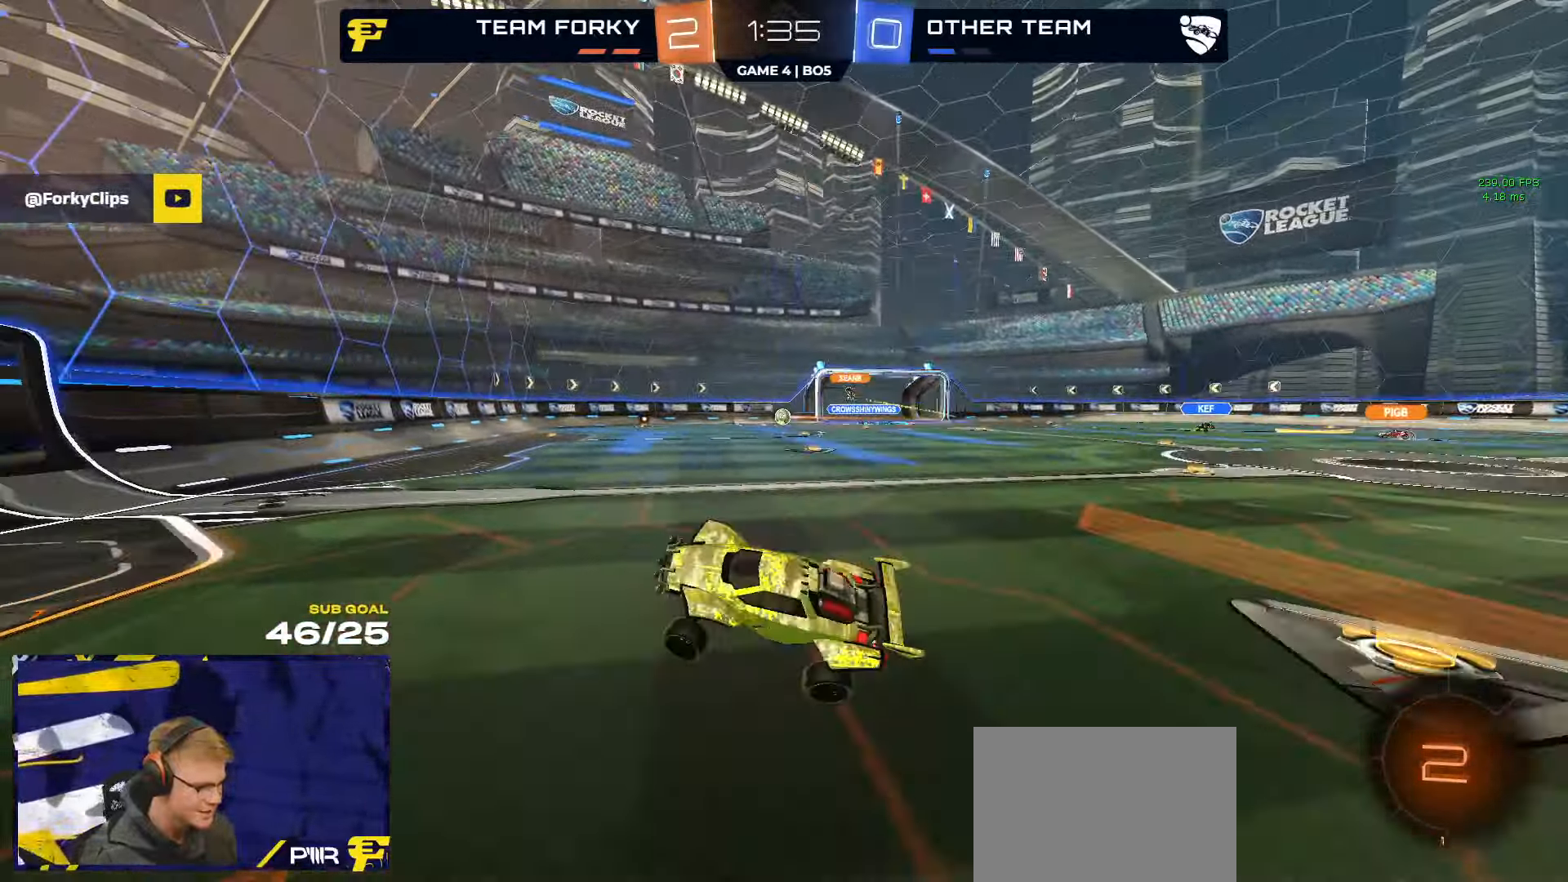
{"buttons": ["L3"], "left_stick": "down", "right_stick": "center", "events": [[83, "L3", "up"], [250, "A", "down"], [250, "L3", "down"], [267, "R1", "down"], [267, "left_stick", "down-right"], [400, "left_stick", "down"], [433, "A", "up"], [433, "R1", "up"], [483, "R2", "up"]]}
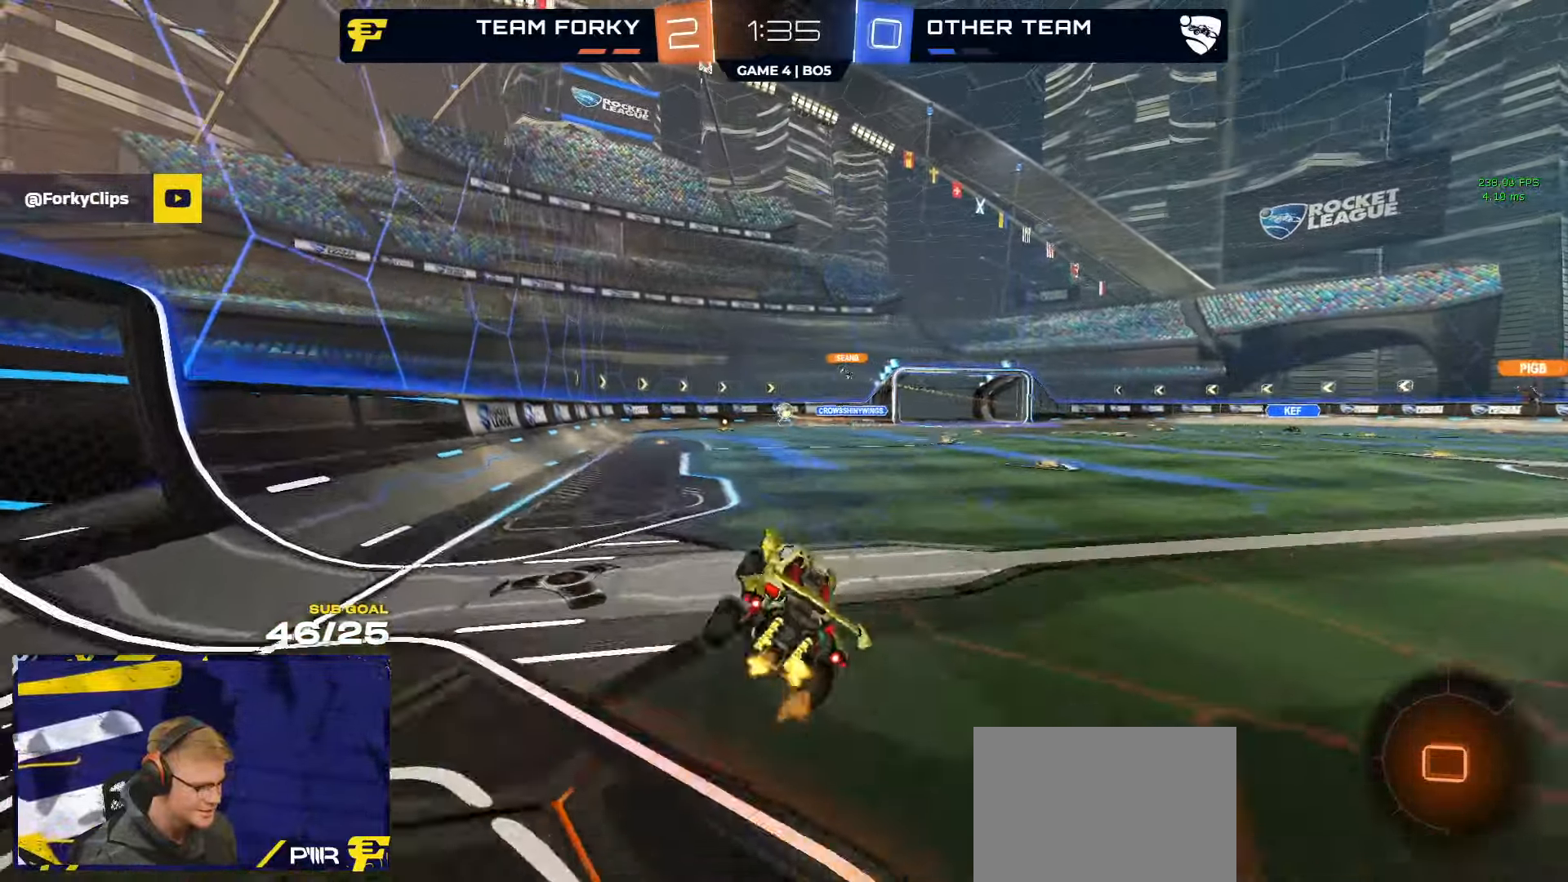
{"buttons": ["R2"], "left_stick": "up-left", "right_stick": "center", "events": [[117, "left_stick", "up-left"], [300, "L1", "down"], [300, "L3", "up"], [367, "R2", "down"], [417, "A", "down"], [417, "L1", "up"], [500, "A", "up"]]}
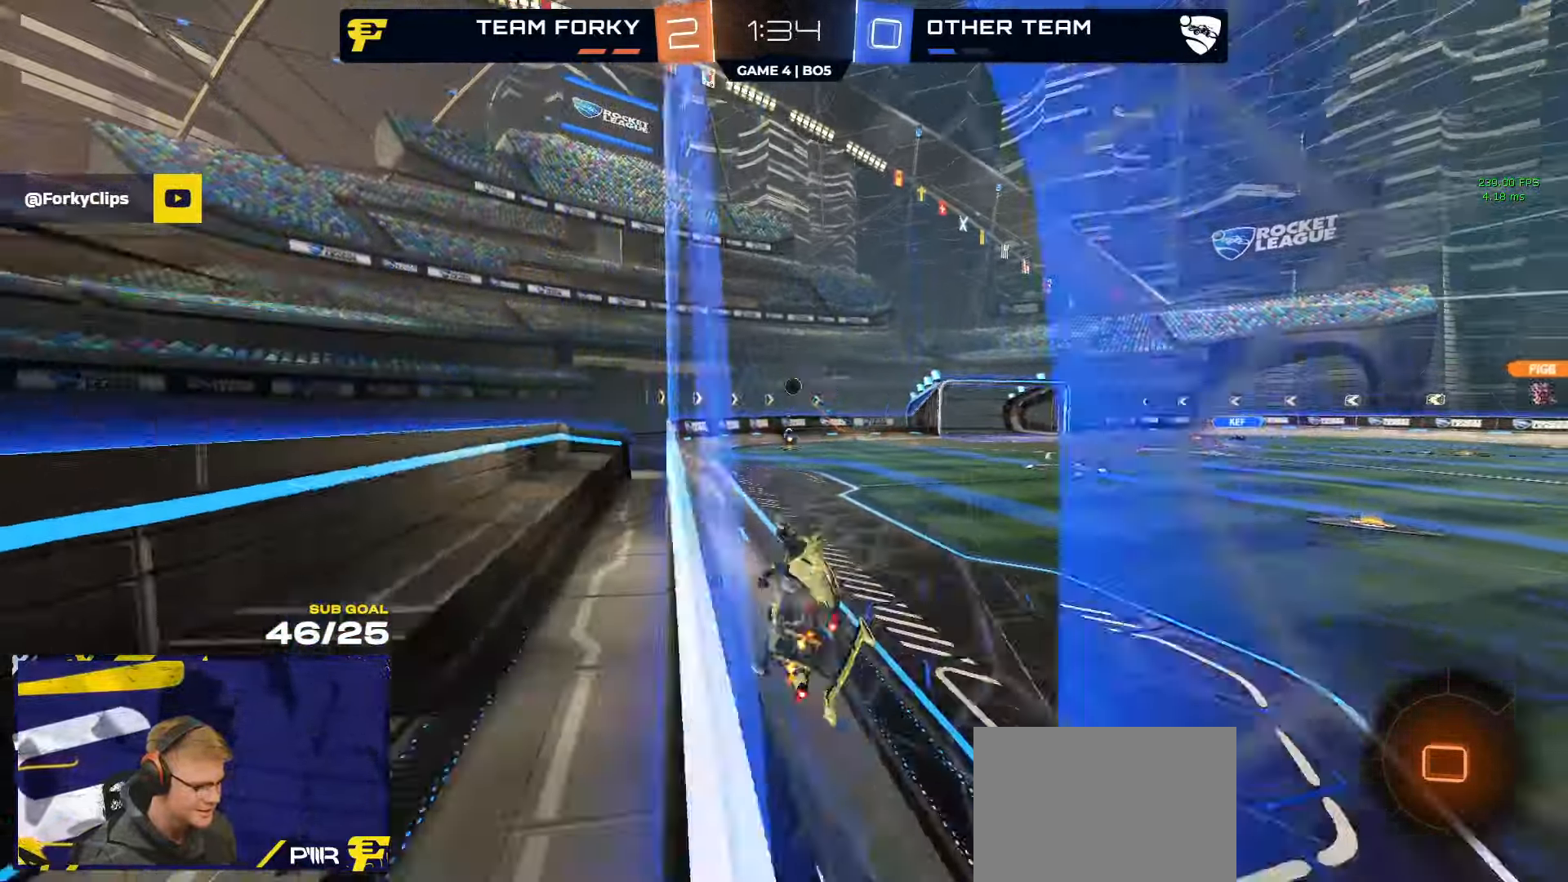
{"buttons": ["R2"], "left_stick": "center", "right_stick": "center", "events": [[83, "left_stick", "down-right"], [267, "left_stick", "left"], [400, "left_stick", "center"]]}
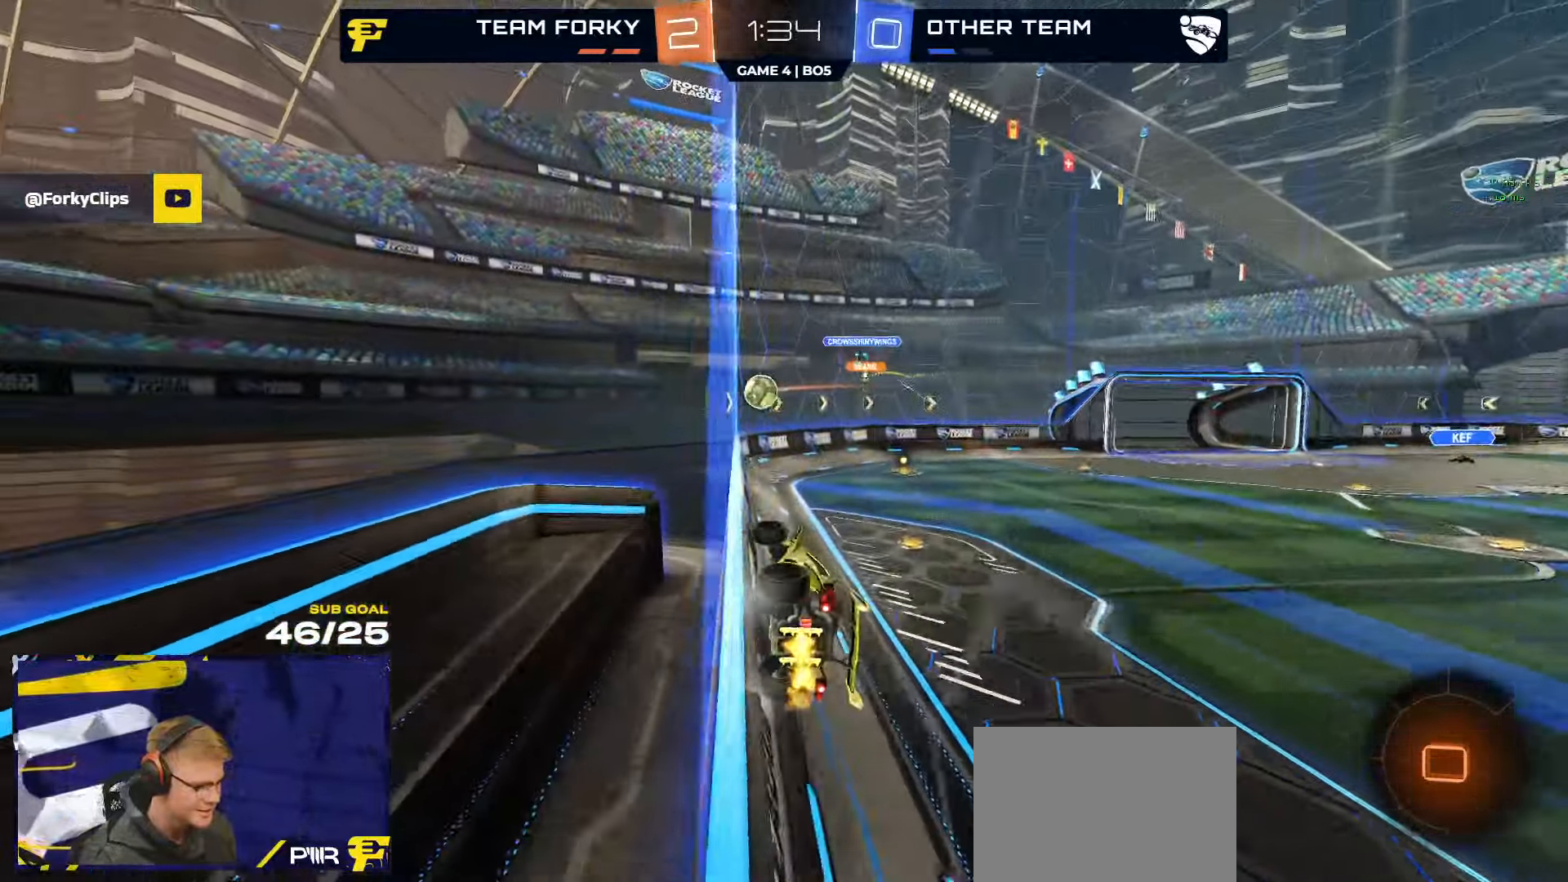
{"buttons": ["L1", "R2"], "left_stick": "up", "right_stick": "center", "events": [[17, "left_stick", "right"], [67, "left_stick", "center"], [200, "A", "down"], [250, "A", "up"], [250, "left_stick", "right"], [467, "L1", "down"], [467, "left_stick", "up"]]}
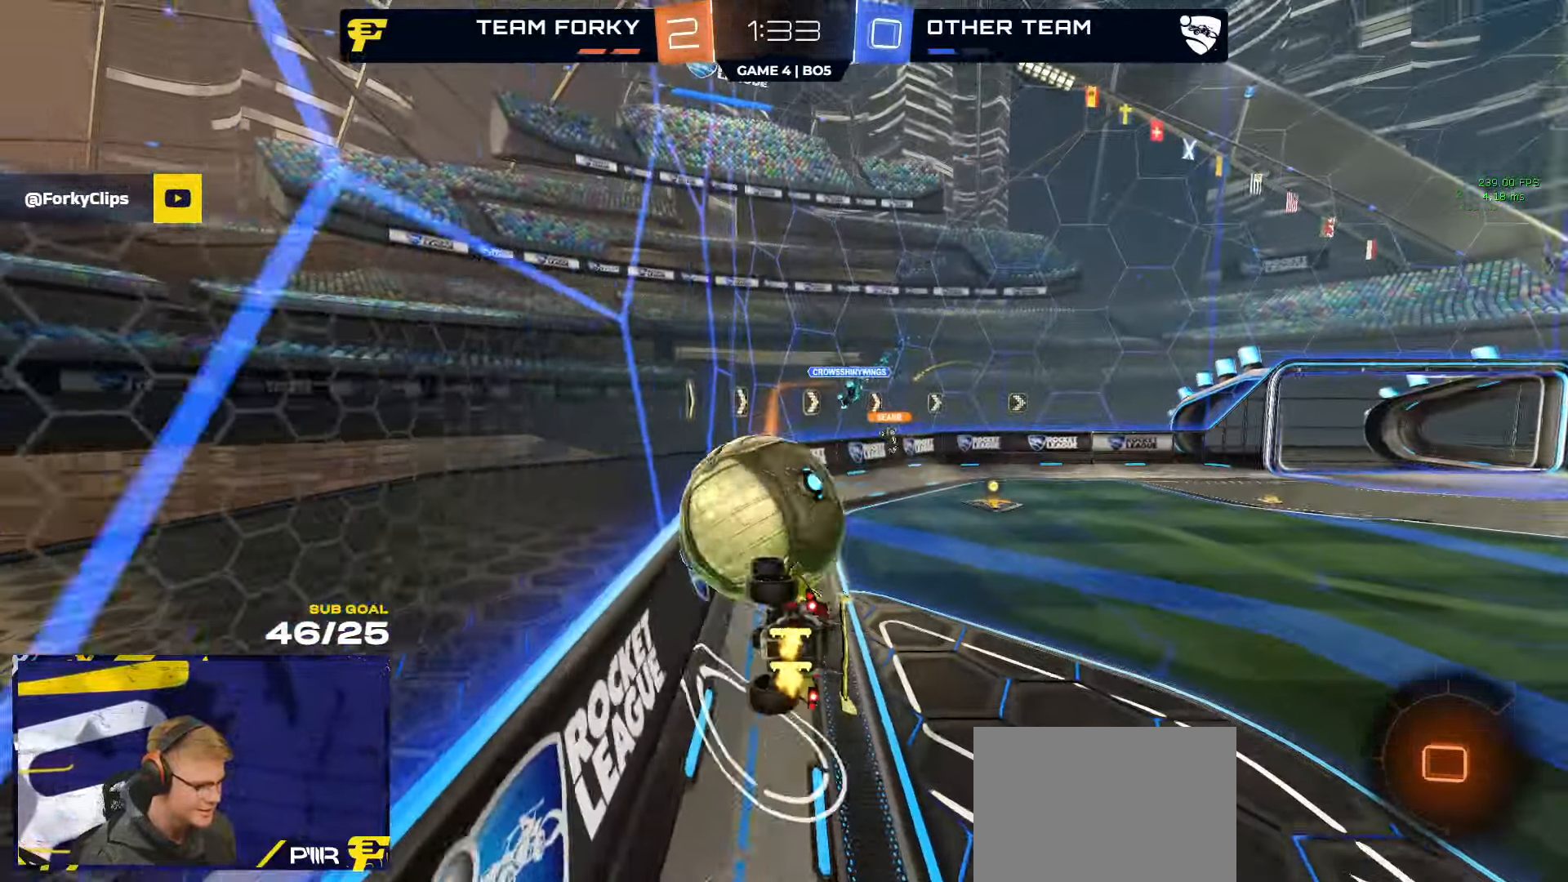
{"buttons": ["R2"], "left_stick": "down-left", "right_stick": "center", "events": [[67, "A", "down"], [100, "left_stick", "down-left"], [167, "L1", "up"], [217, "A", "up"], [283, "left_stick", "center"], [367, "left_stick", "down-left"]]}
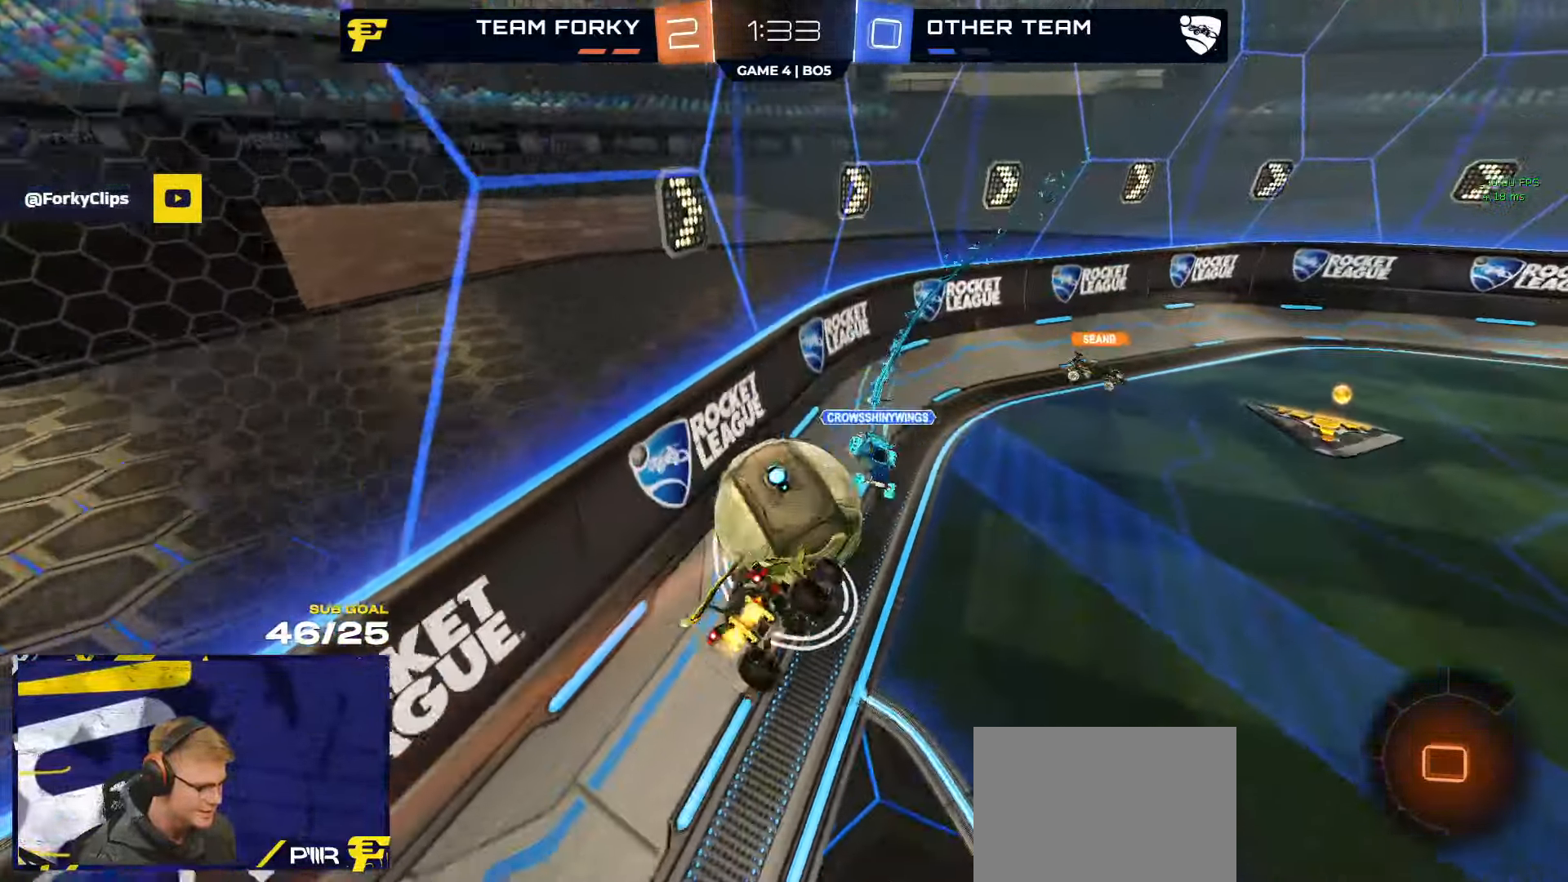
{"buttons": ["L1", "R2"], "left_stick": "down-left", "right_stick": "center", "events": [[233, "L1", "down"]]}
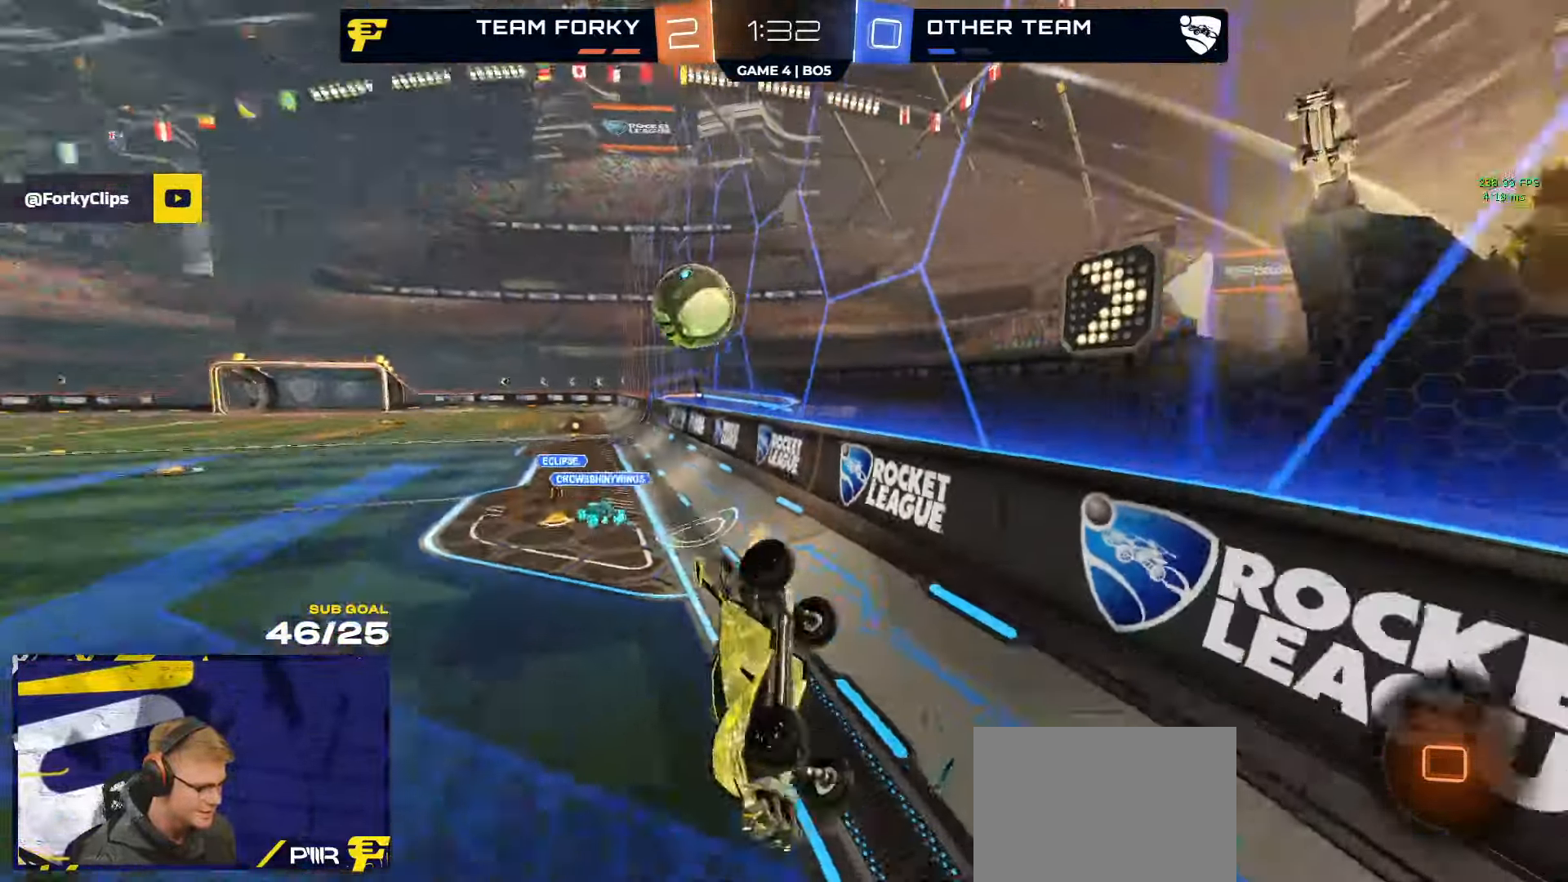
{"buttons": ["R2"], "left_stick": "right", "right_stick": "center", "events": [[100, "L1", "up"], [117, "left_stick", "center"], [334, "left_stick", "right"]]}
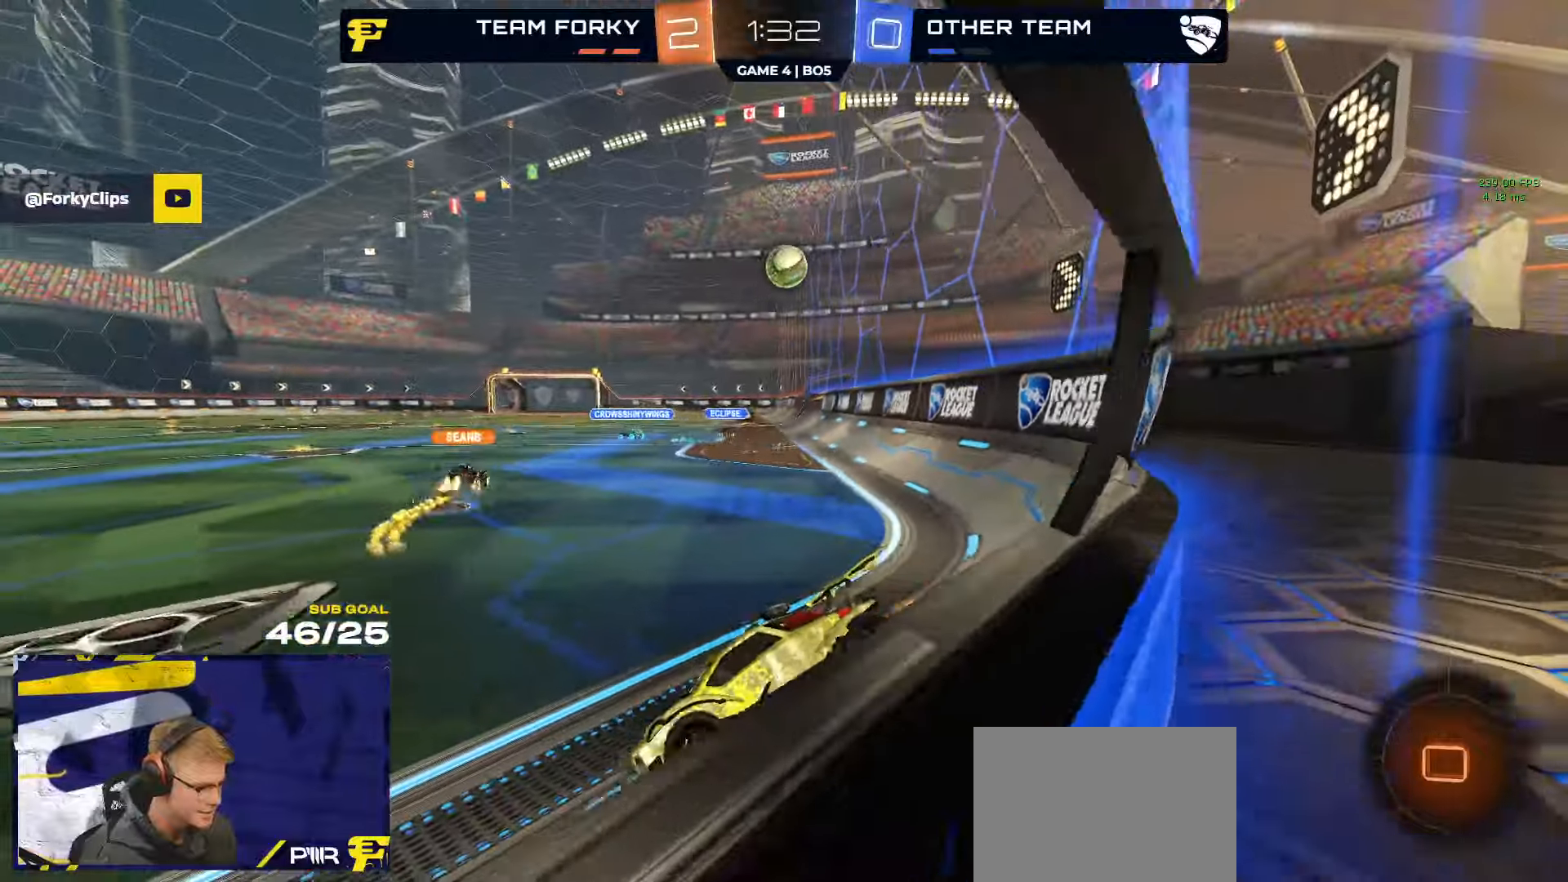
{"buttons": ["R2"], "left_stick": "up-right", "right_stick": "center", "events": [[67, "A", "down"], [134, "left_stick", "down"], [200, "left_stick", "down-left"], [234, "A", "up"], [417, "left_stick", "up-right"]]}
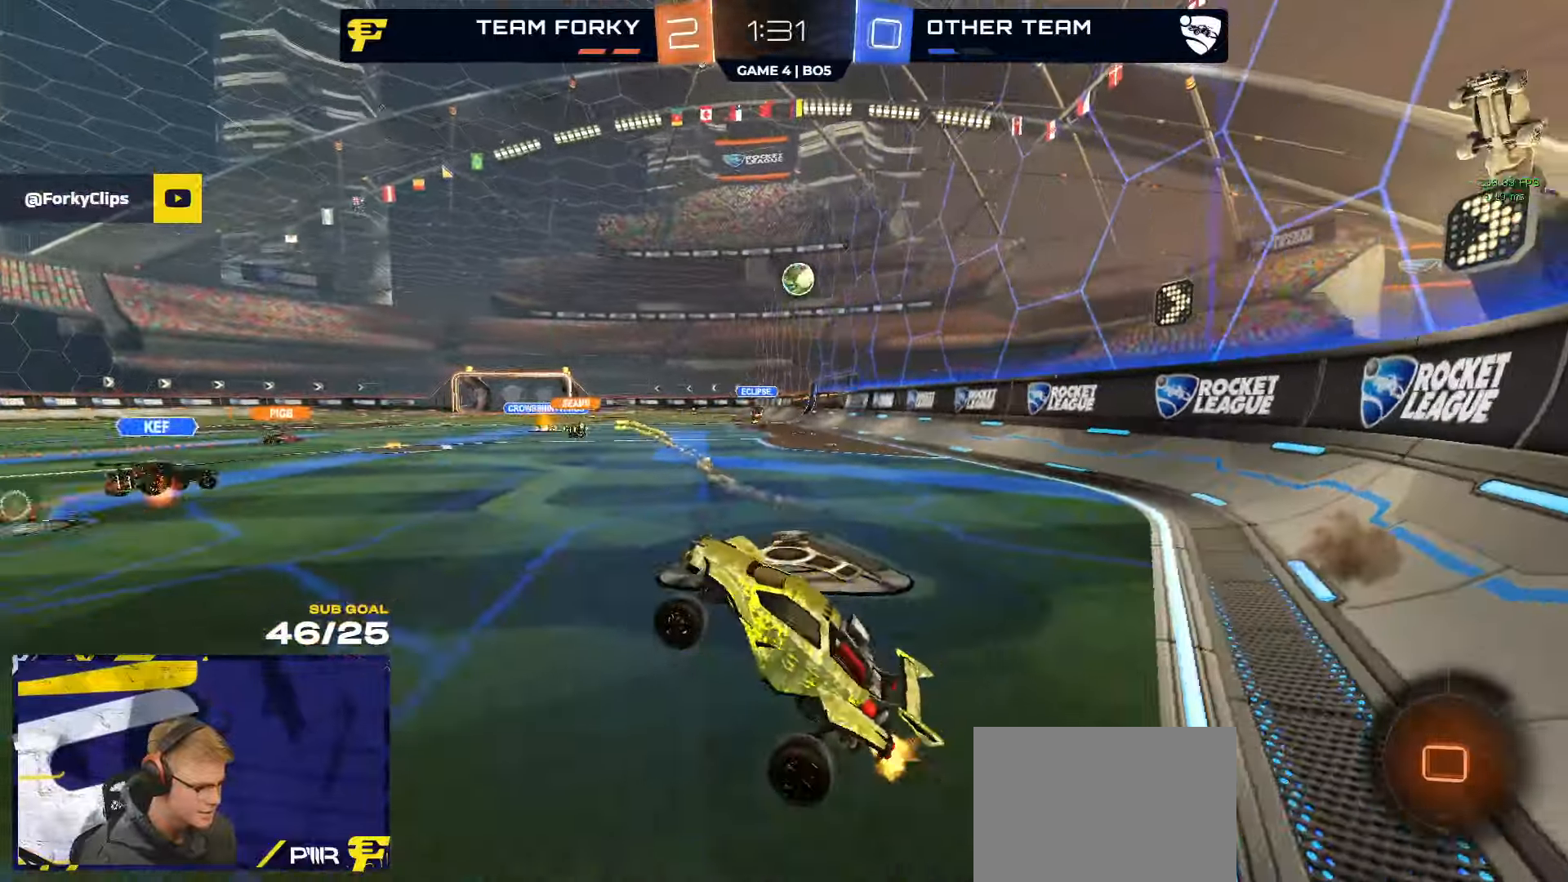
{"buttons": ["R2"], "left_stick": "right", "right_stick": "center", "events": [[17, "L1", "down"], [117, "A", "down"], [134, "L1", "up"], [184, "A", "up"], [284, "left_stick", "right"], [350, "Y", "down"], [417, "Y", "up"]]}
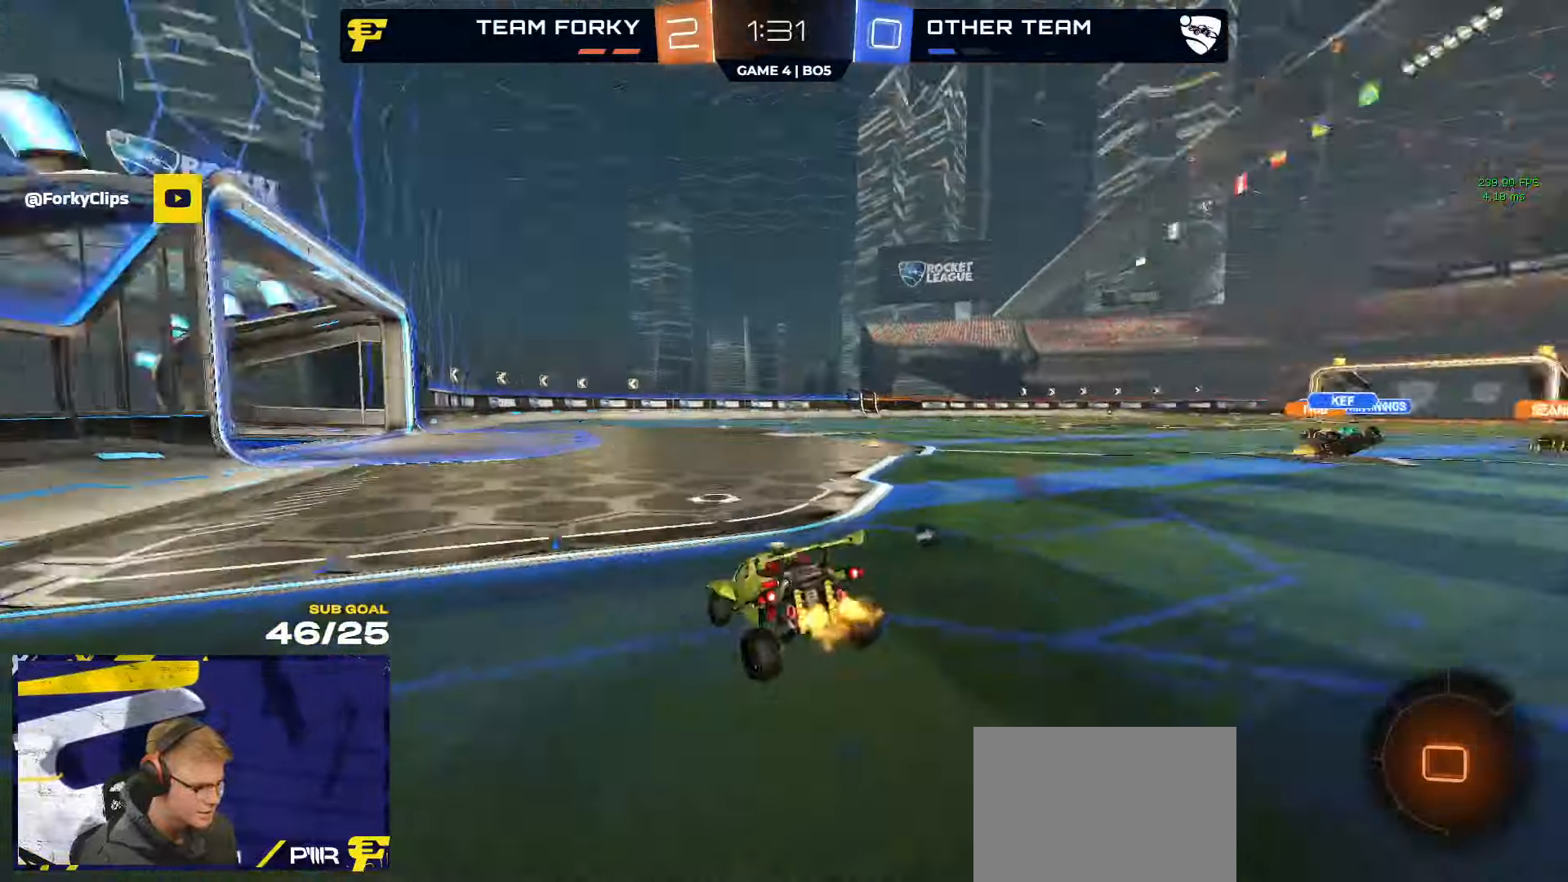
{"buttons": ["A", "R1", "R2", "L3"], "left_stick": "up-left", "right_stick": "center", "events": [[134, "X", "down"], [267, "X", "up"], [417, "R1", "down"], [434, "A", "down"], [434, "left_stick", "up-left"], [467, "L3", "down"]]}
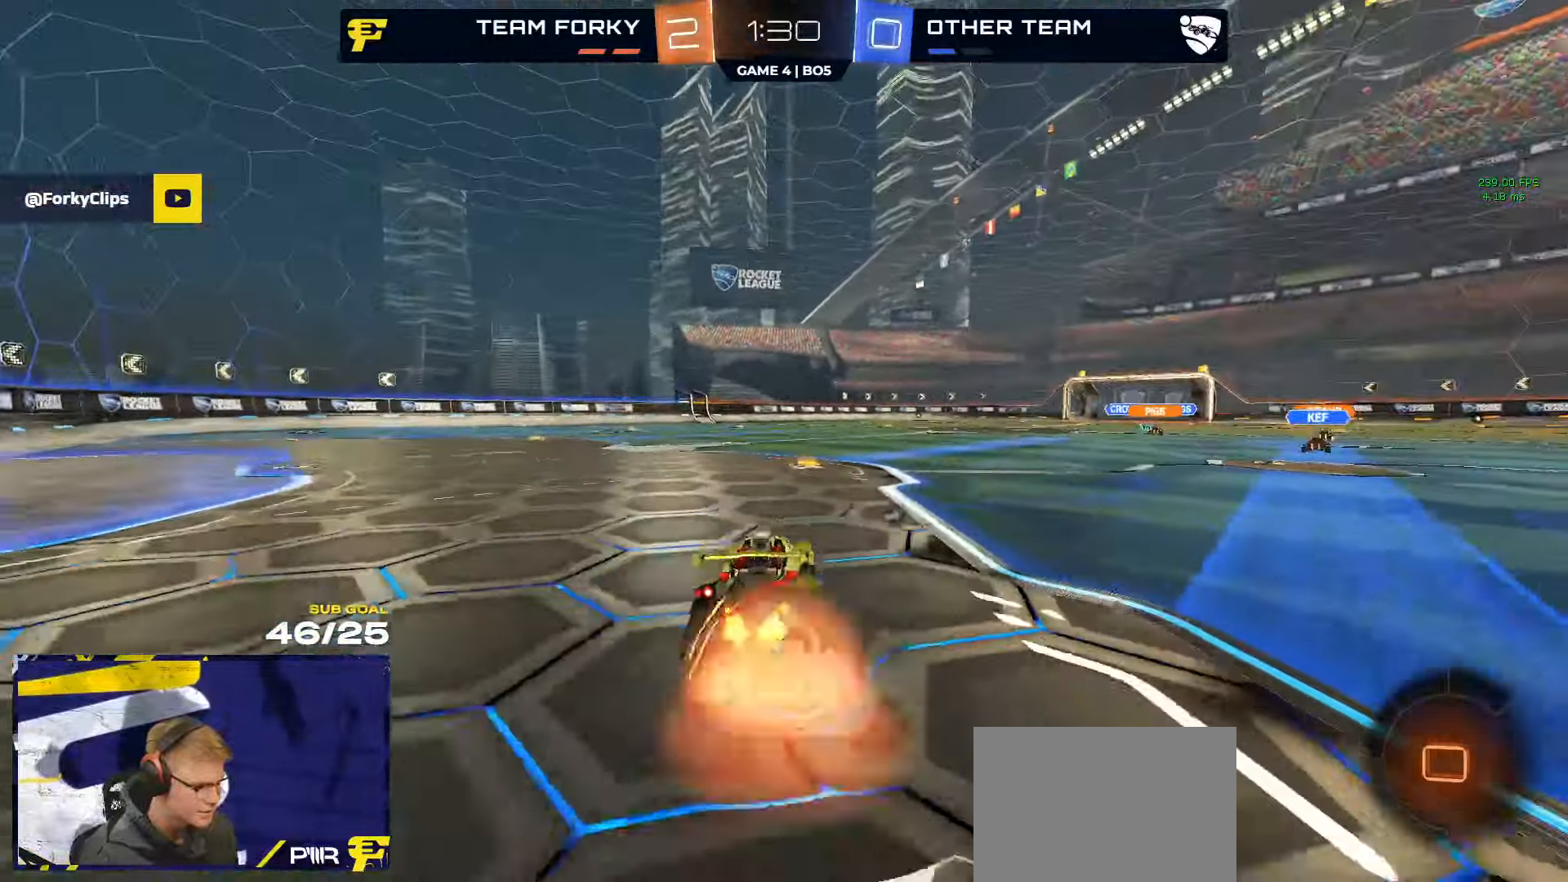
{"buttons": ["R1", "R2", "L3"], "left_stick": "down-right", "right_stick": "center", "events": [[17, "A", "up"], [67, "A", "down"], [134, "left_stick", "down"], [200, "A", "up"], [317, "Y", "down"], [400, "Y", "up"], [484, "left_stick", "down-right"]]}
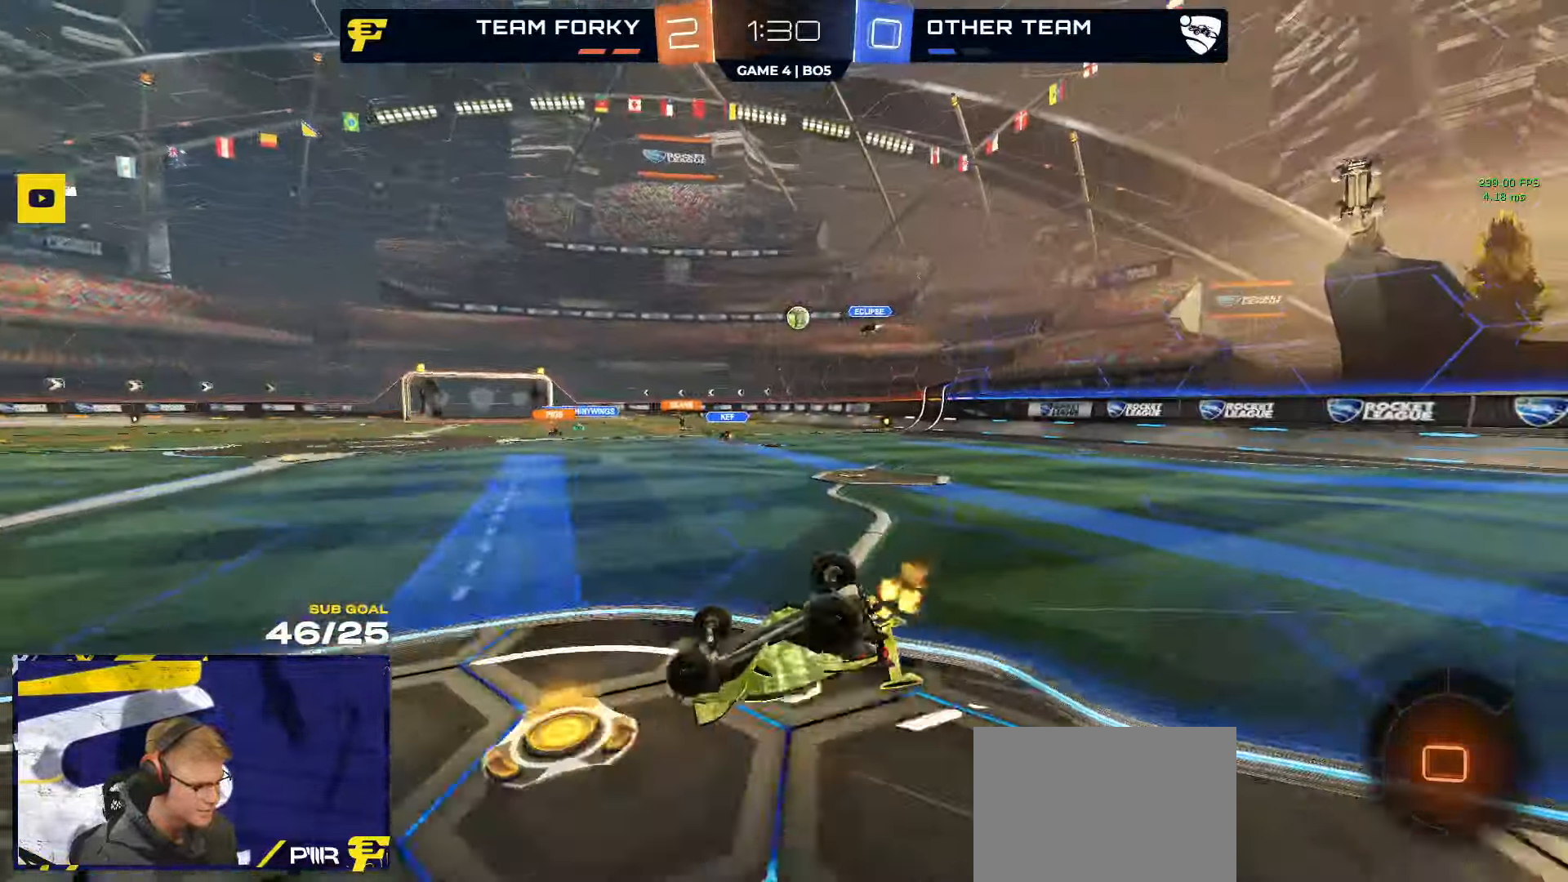
{"buttons": ["R2", "L3"], "left_stick": "center", "right_stick": "center", "events": [[17, "R2", "up"], [217, "R2", "down"], [284, "R2", "up"], [400, "R1", "up"], [400, "R2", "down"], [417, "left_stick", "center"]]}
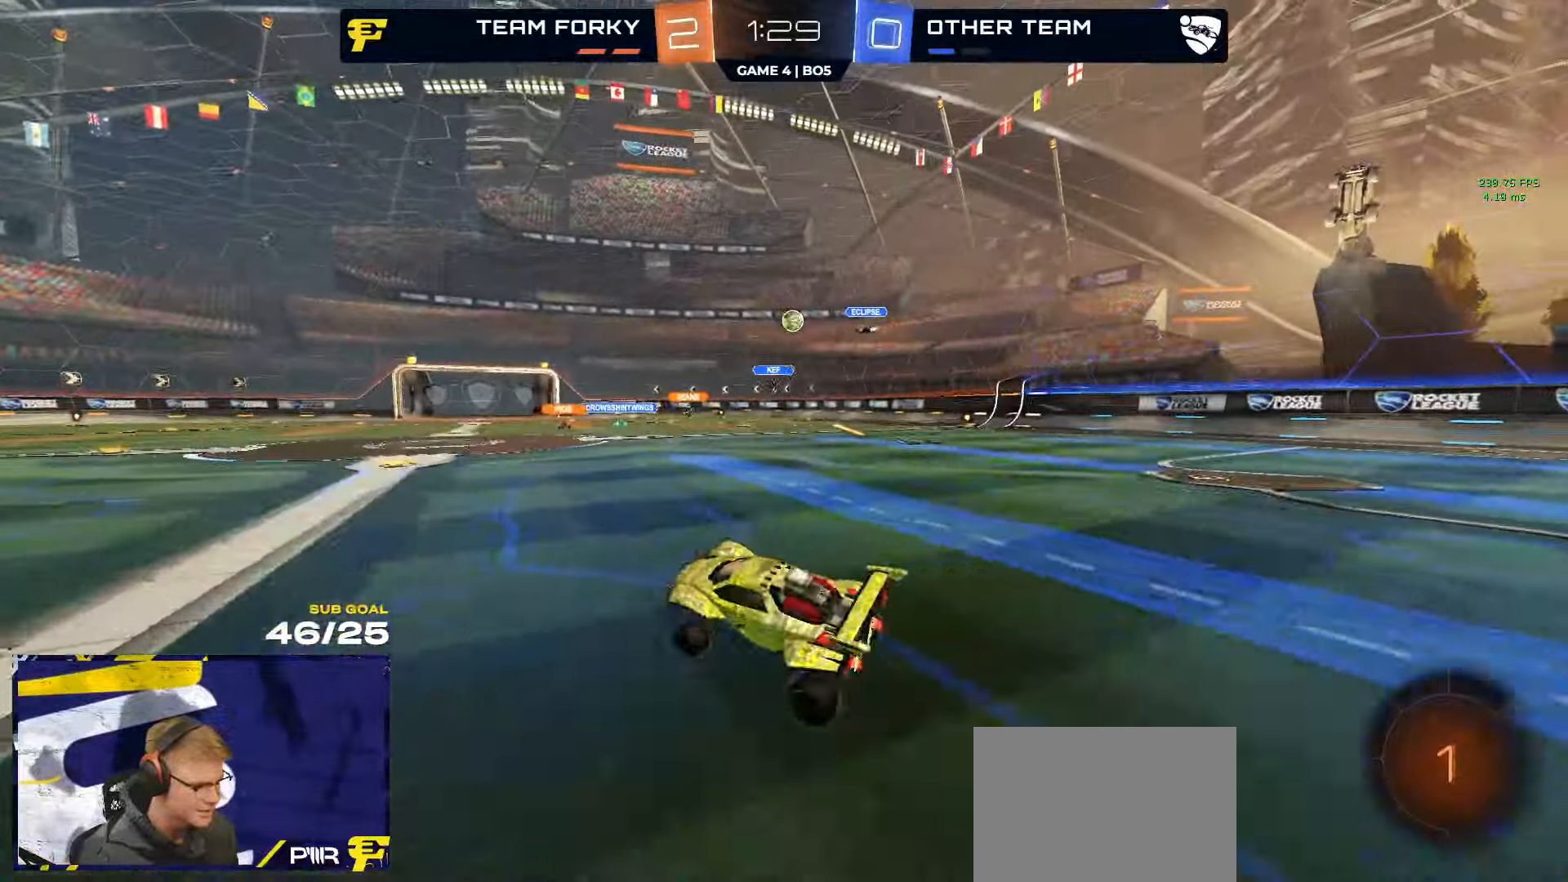
{"buttons": ["A", "R2"], "left_stick": "down-right", "right_stick": "center", "events": [[17, "L3", "up"], [84, "left_stick", "right"], [284, "A", "down"], [300, "L1", "down"], [334, "A", "up"], [384, "A", "down"], [450, "L1", "up"], [450, "left_stick", "down-right"]]}
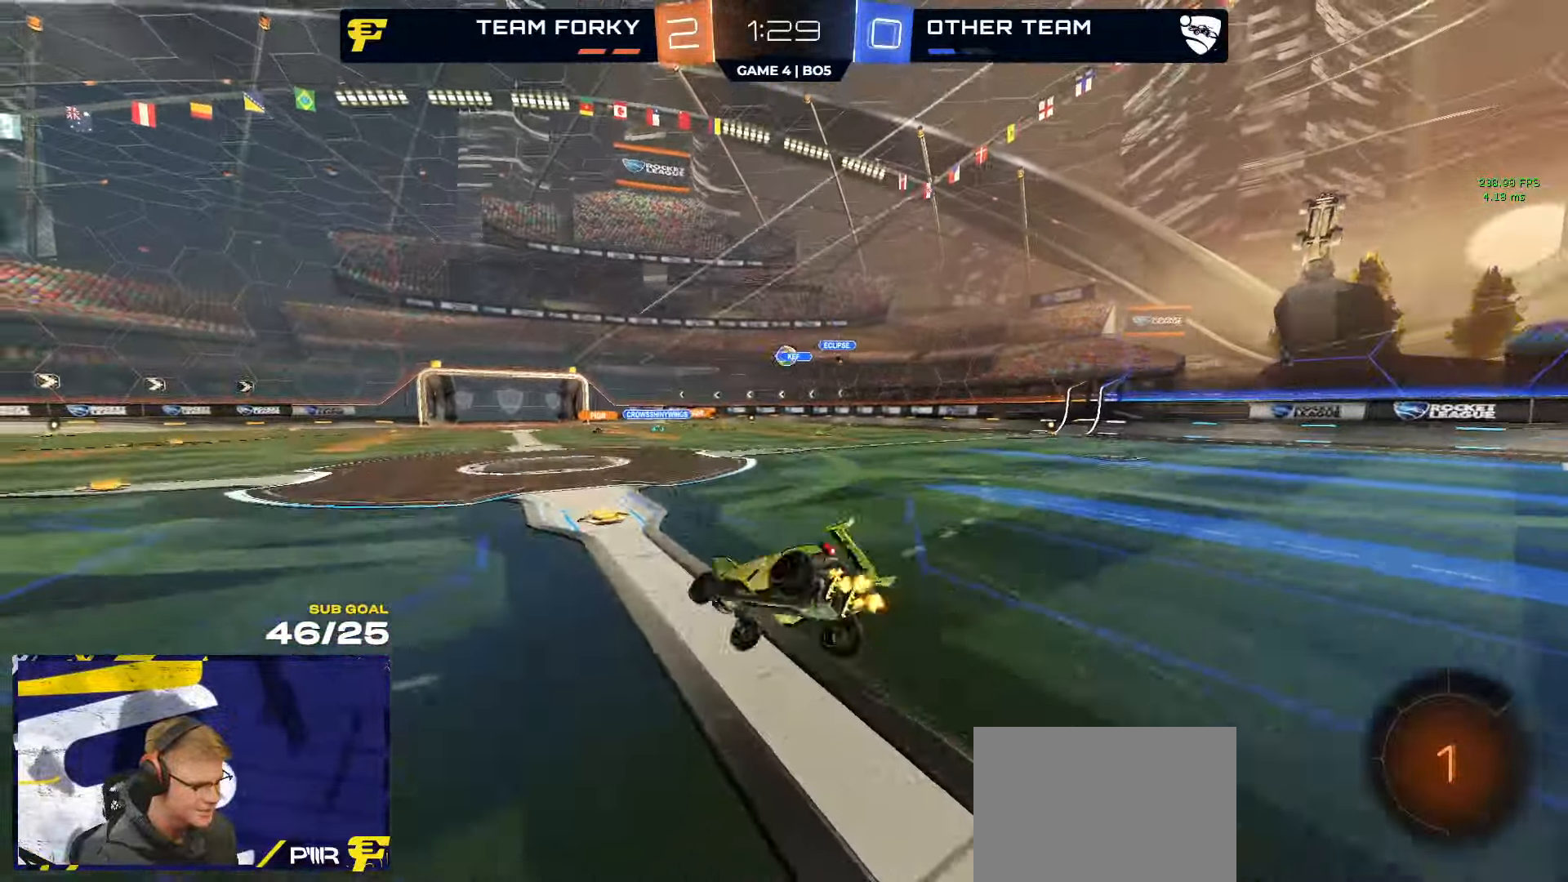
{"buttons": ["R2", "L3"], "left_stick": "down-right", "right_stick": "center", "events": [[67, "A", "up"], [84, "left_stick", "center"], [217, "L3", "down"], [217, "left_stick", "down-right"]]}
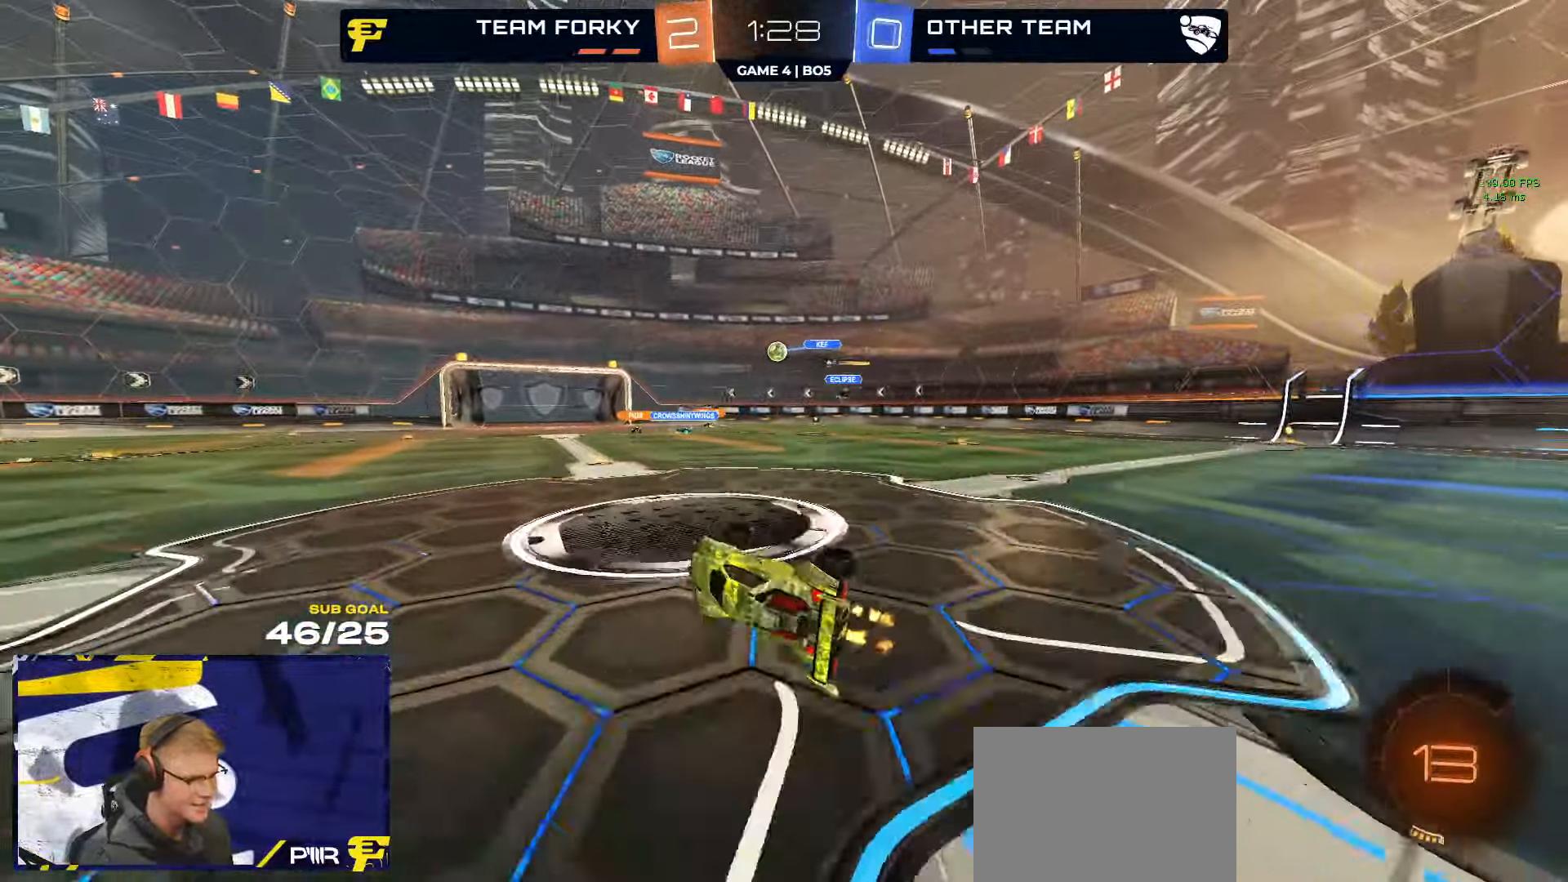
{"buttons": ["R2"], "left_stick": "right", "right_stick": "center", "events": [[200, "left_stick", "center"], [250, "L3", "up"], [334, "left_stick", "right"]]}
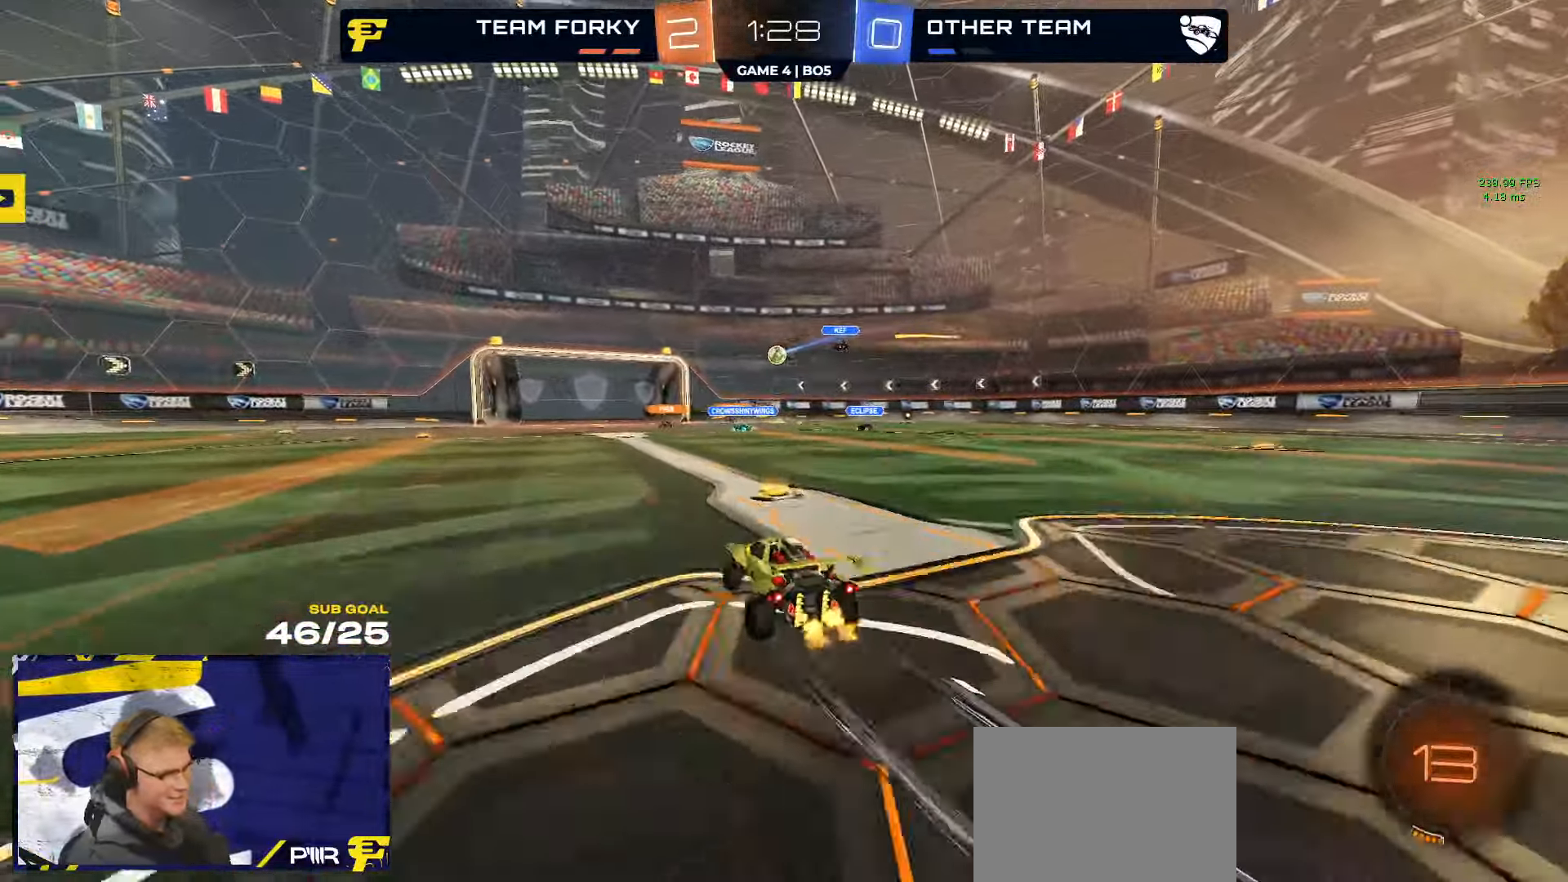
{"buttons": ["R2"], "left_stick": "center", "right_stick": "center", "events": [[150, "left_stick", "left"], [267, "left_stick", "center"]]}
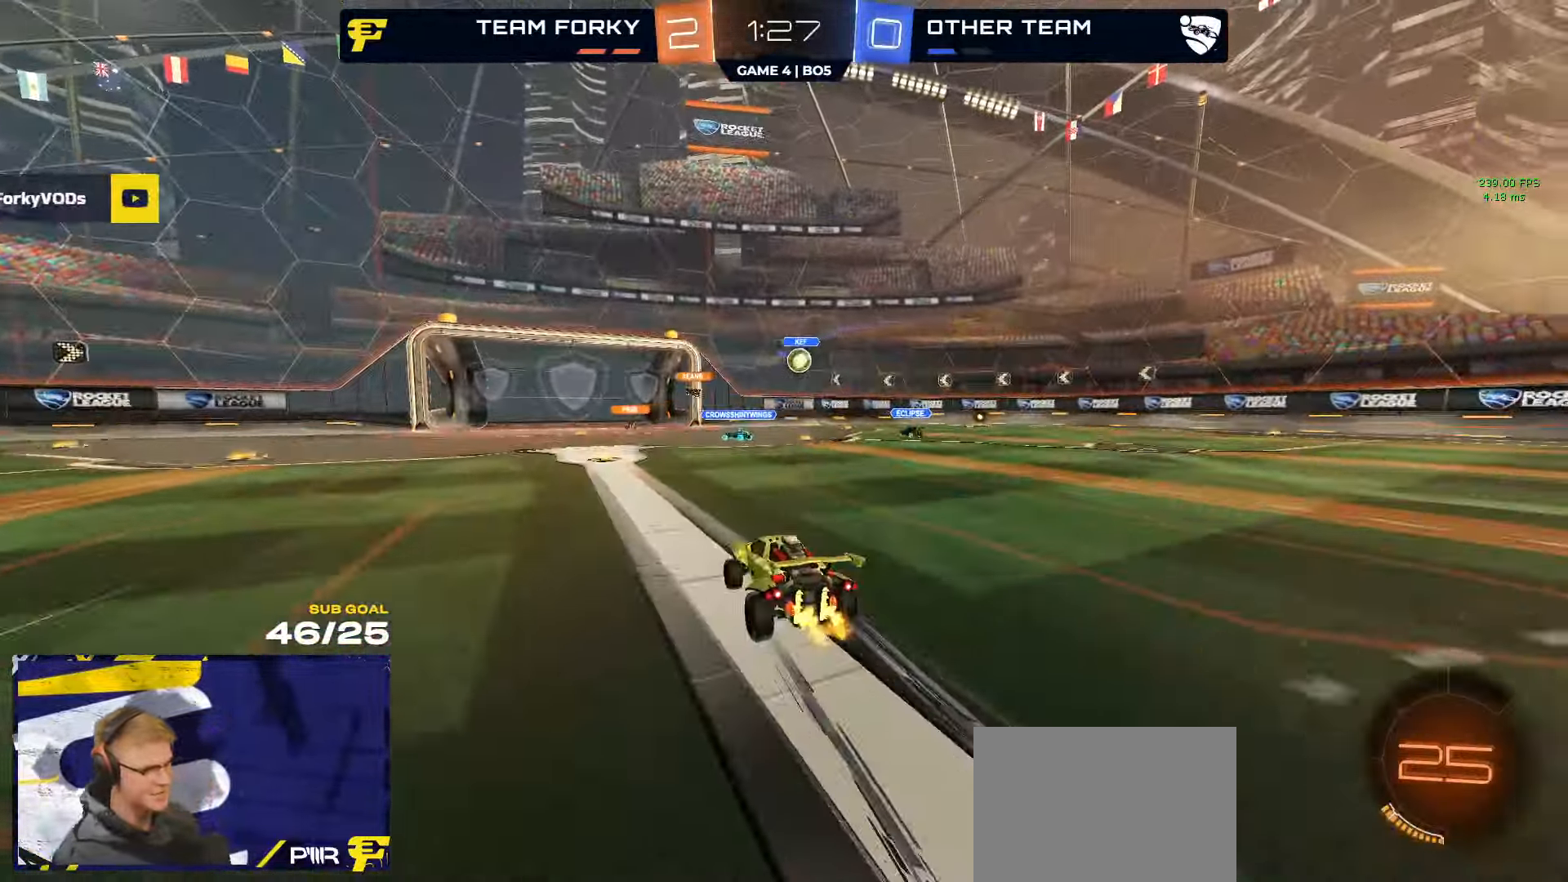
{"buttons": ["R2"], "left_stick": "left", "right_stick": "center", "events": [[350, "left_stick", "right"], [450, "left_stick", "left"]]}
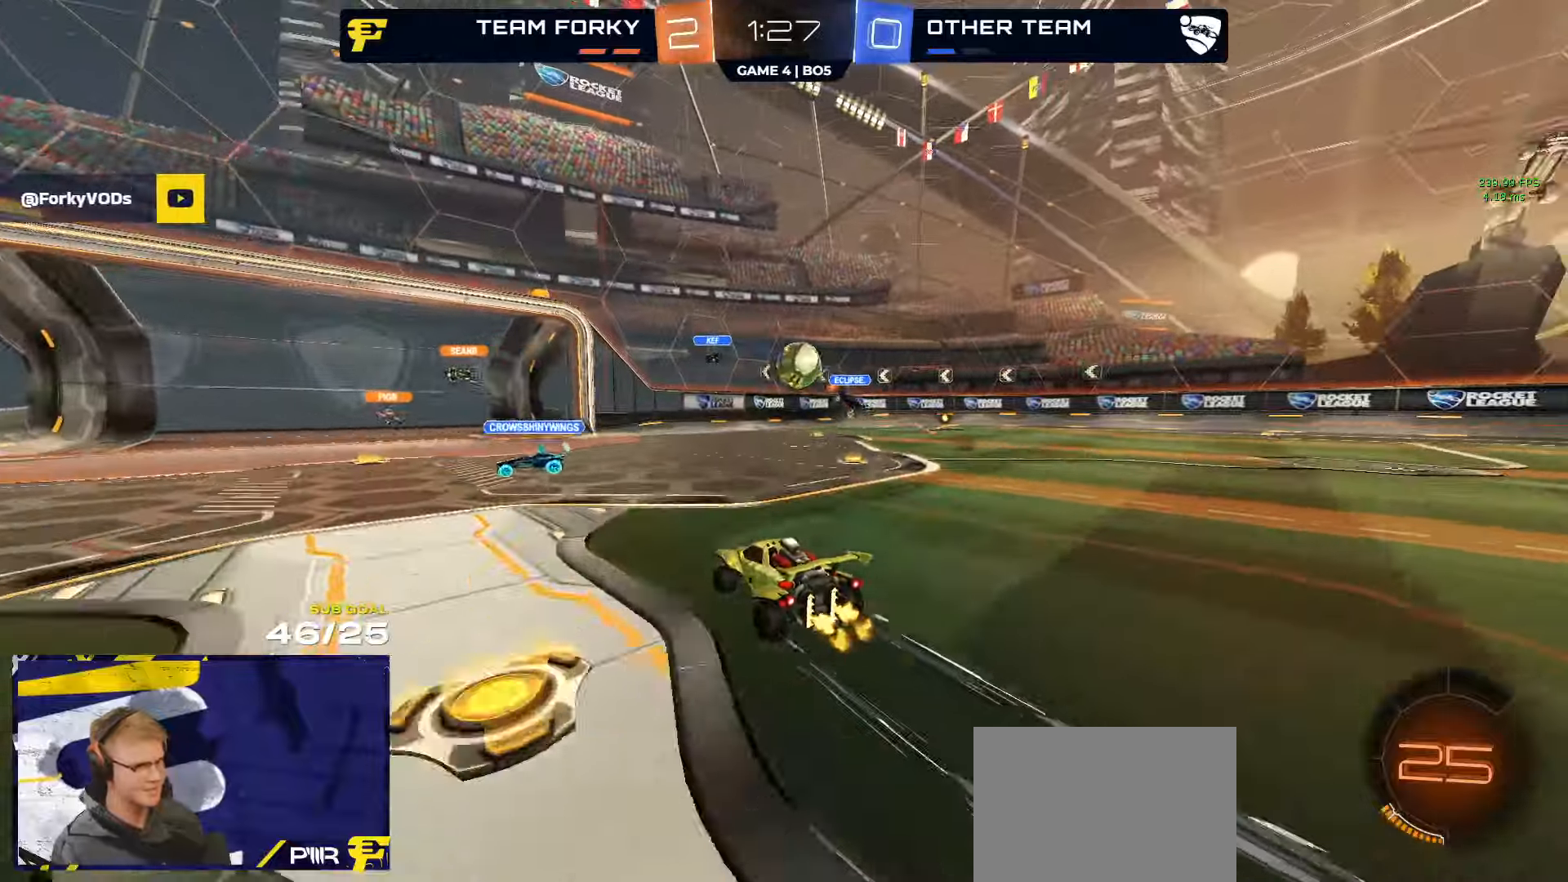
{"buttons": ["R2"], "left_stick": "center", "right_stick": "center", "events": [[133, "X", "down"], [183, "X", "up"], [450, "left_stick", "center"]]}
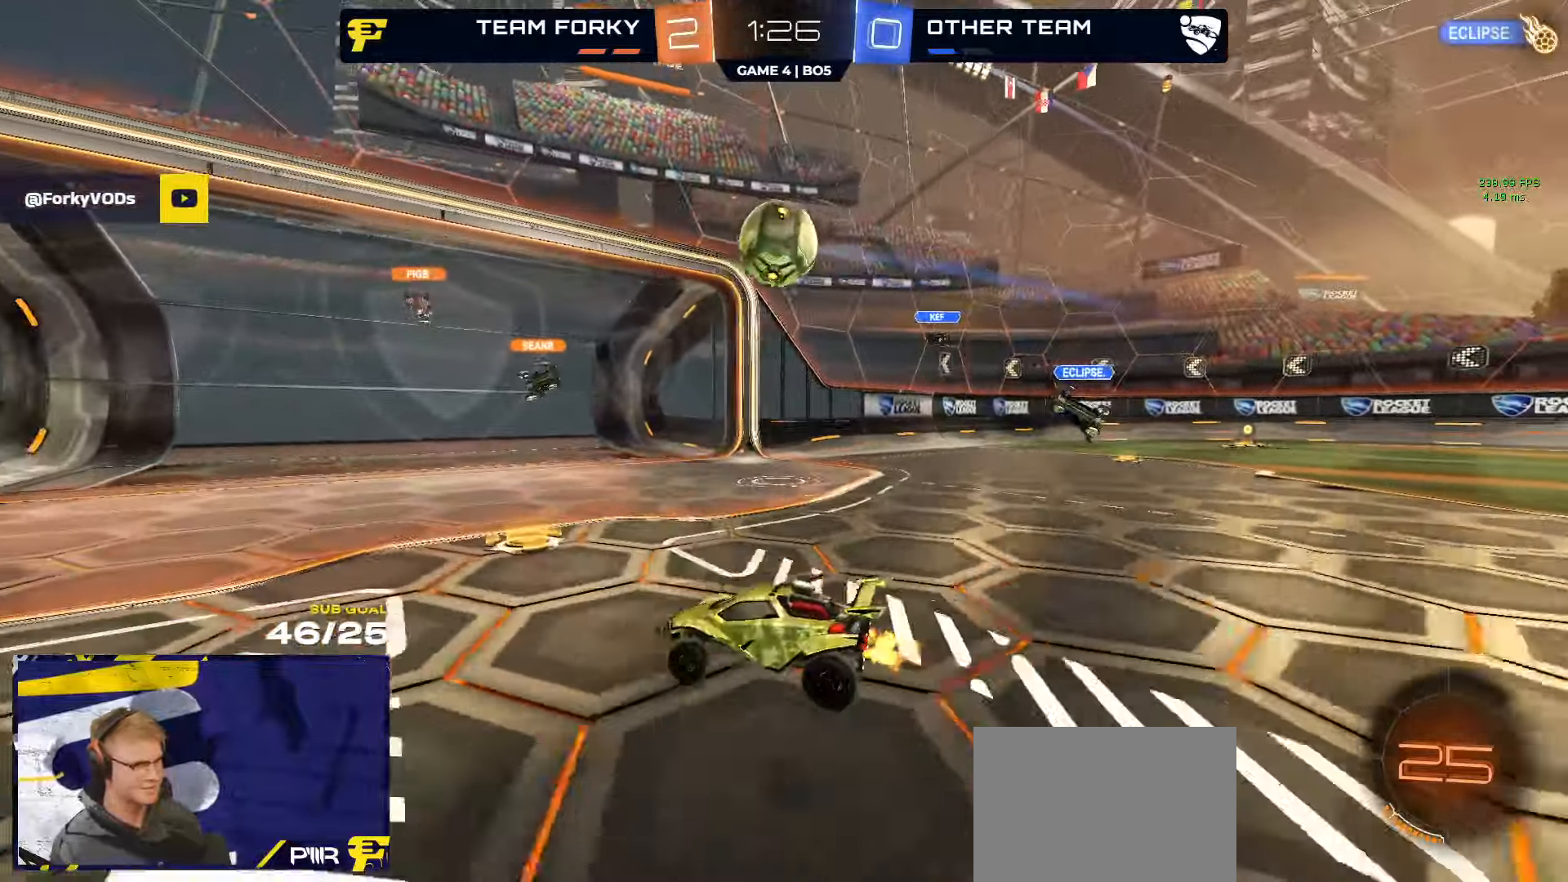
{"buttons": ["R2"], "left_stick": "center", "right_stick": "center", "events": [[50, "R1", "down"], [50, "left_stick", "right"], [116, "R1", "up"], [133, "R1", "down"], [183, "R2", "up"], [250, "left_stick", "center"], [366, "R1", "up"], [366, "R2", "down"]]}
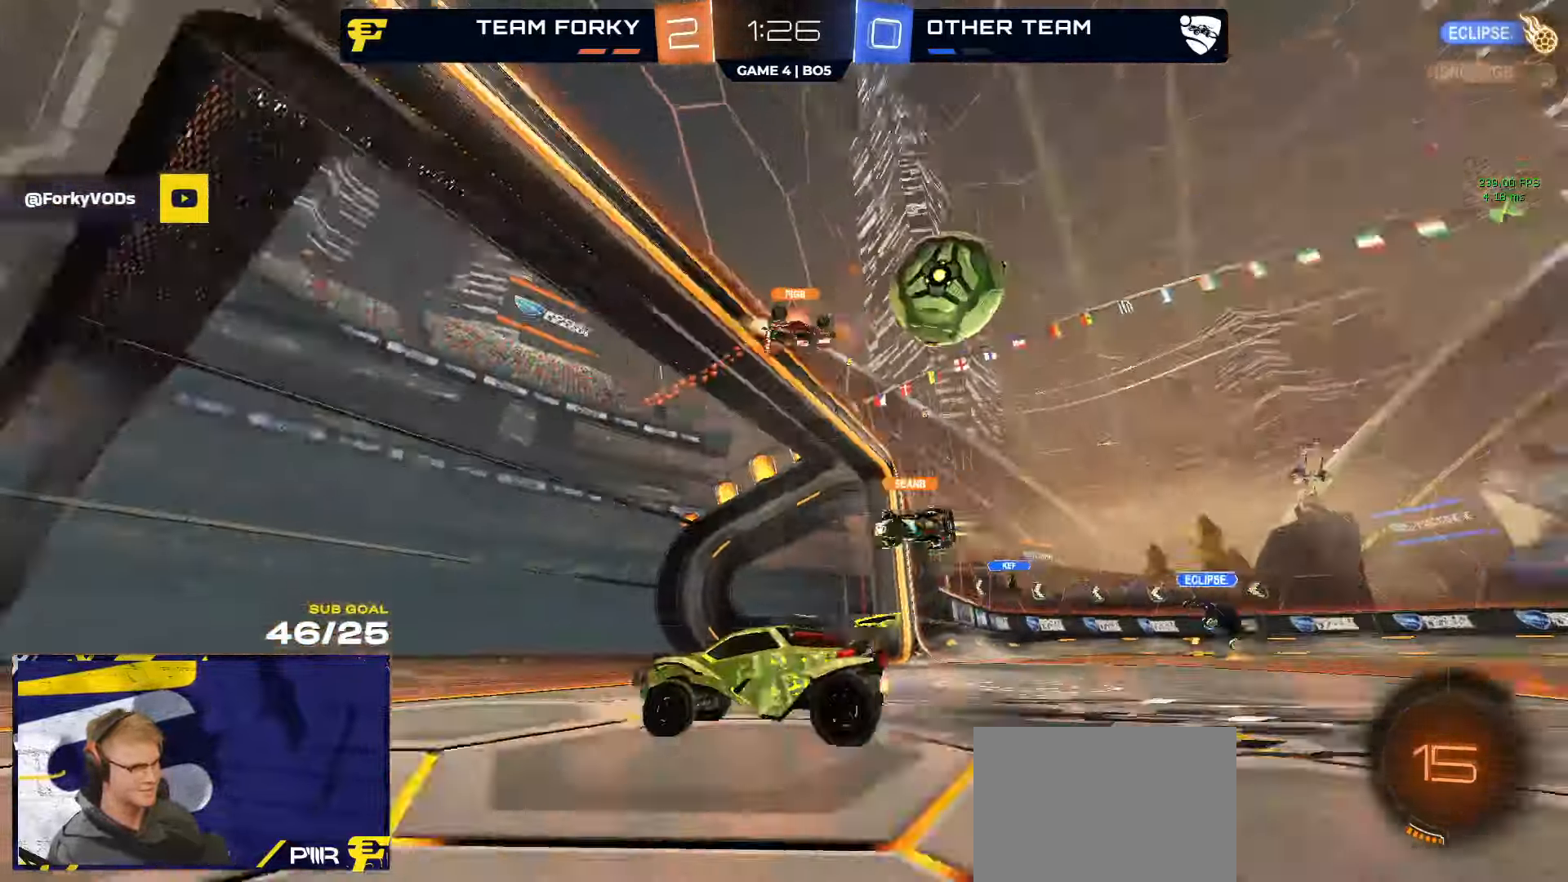
{"buttons": ["R2"], "left_stick": "center", "right_stick": "center", "events": [[150, "left_stick", "right"], [400, "left_stick", "center"]]}
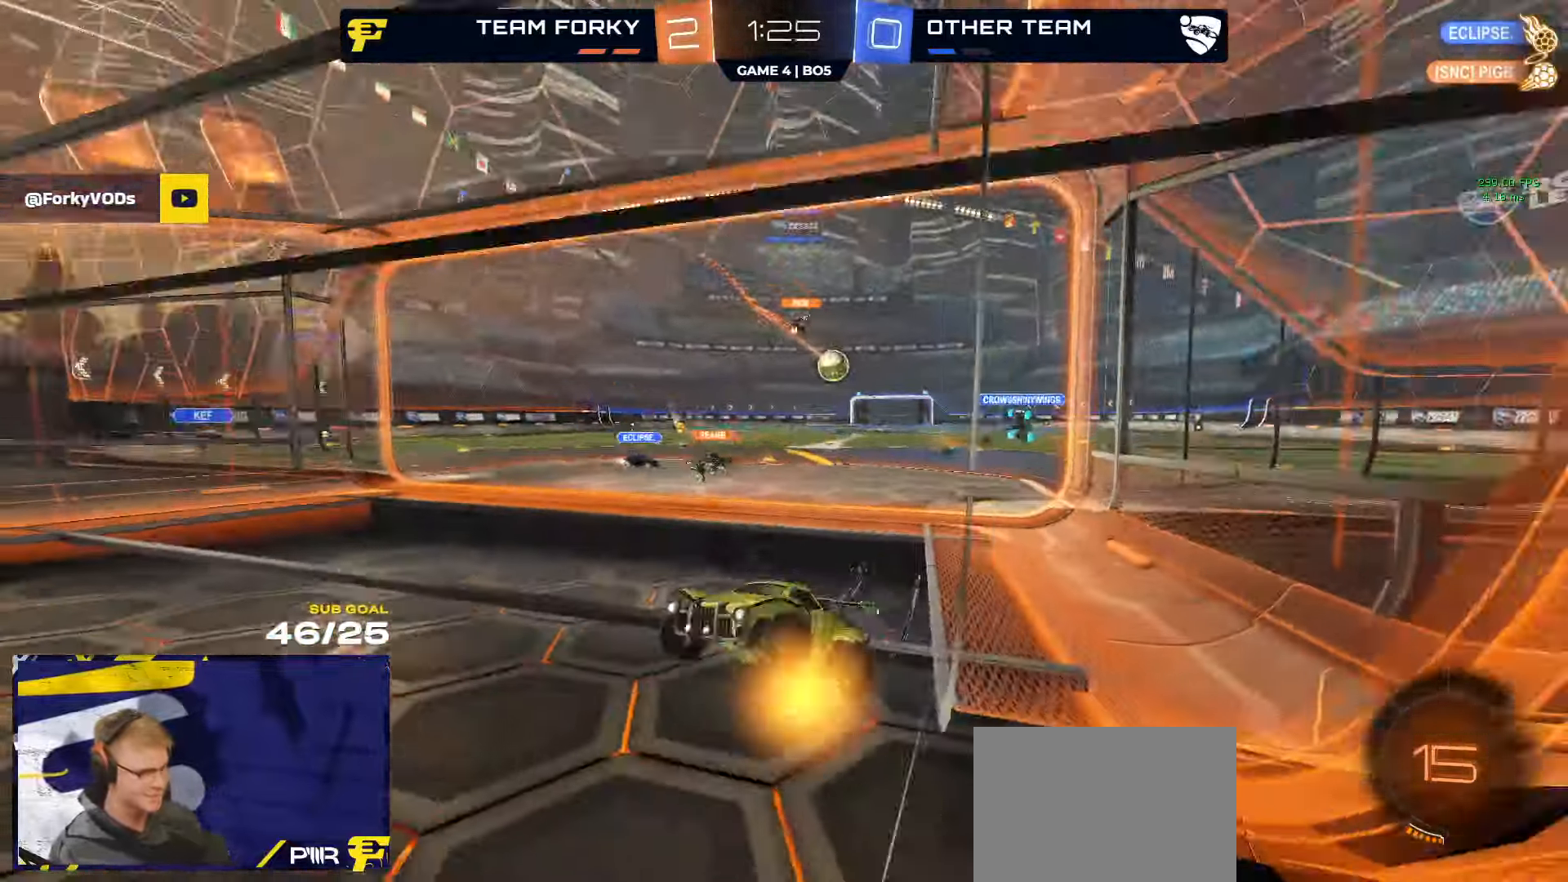
{"buttons": ["A", "R2"], "left_stick": "center", "right_stick": "center", "events": [[466, "A", "down"]]}
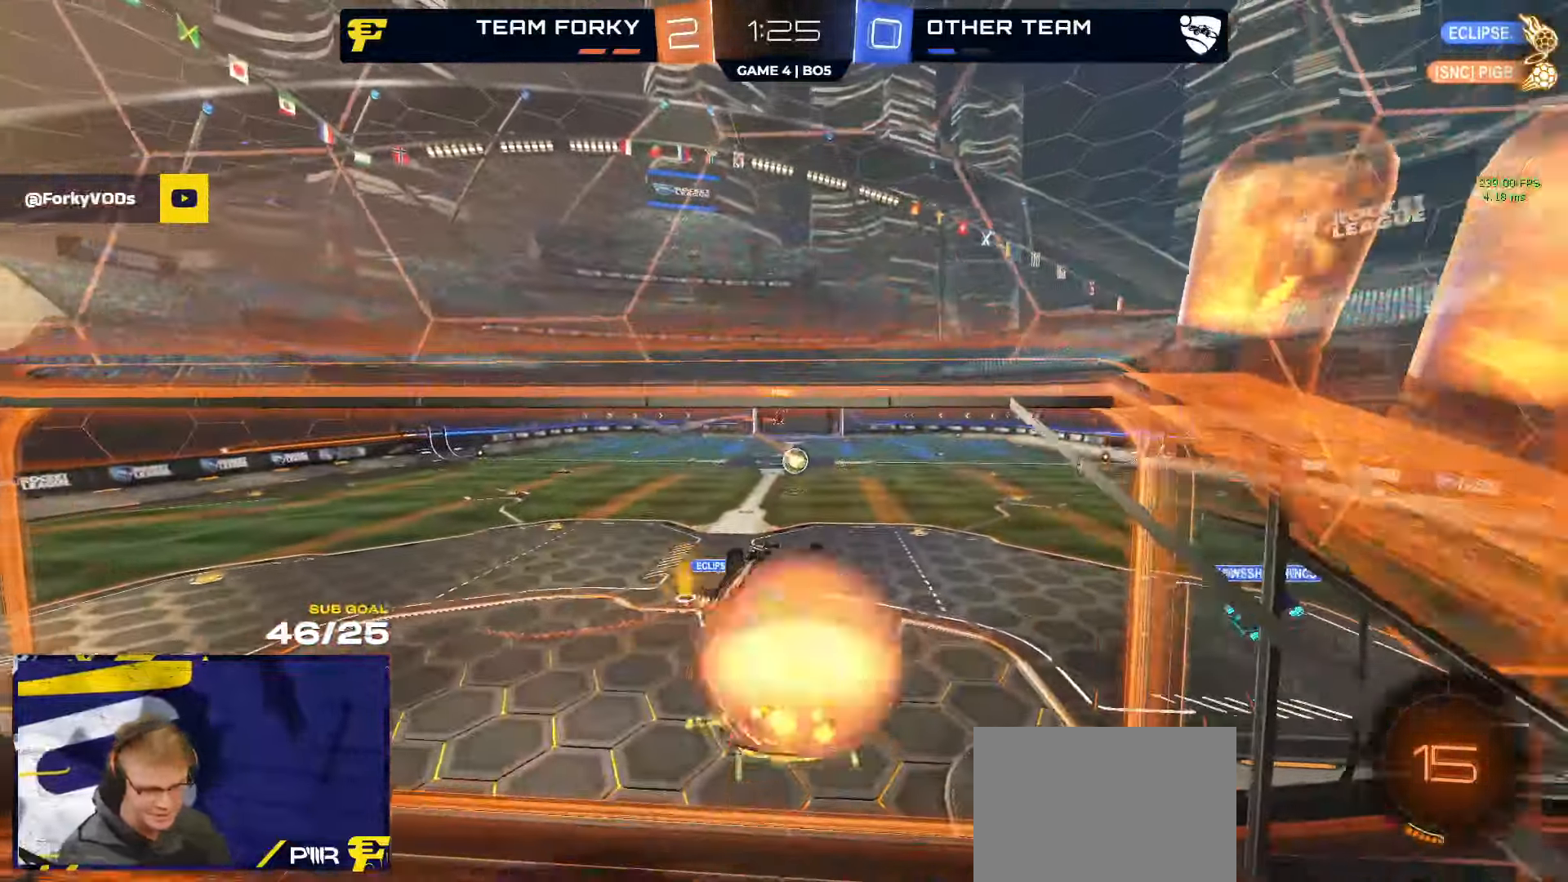
{"buttons": ["L3"], "left_stick": "down", "right_stick": "center", "events": [[100, "L3", "down"], [183, "A", "up"], [266, "left_stick", "up-right"], [383, "R2", "up"], [383, "left_stick", "down-right"], [433, "left_stick", "down"]]}
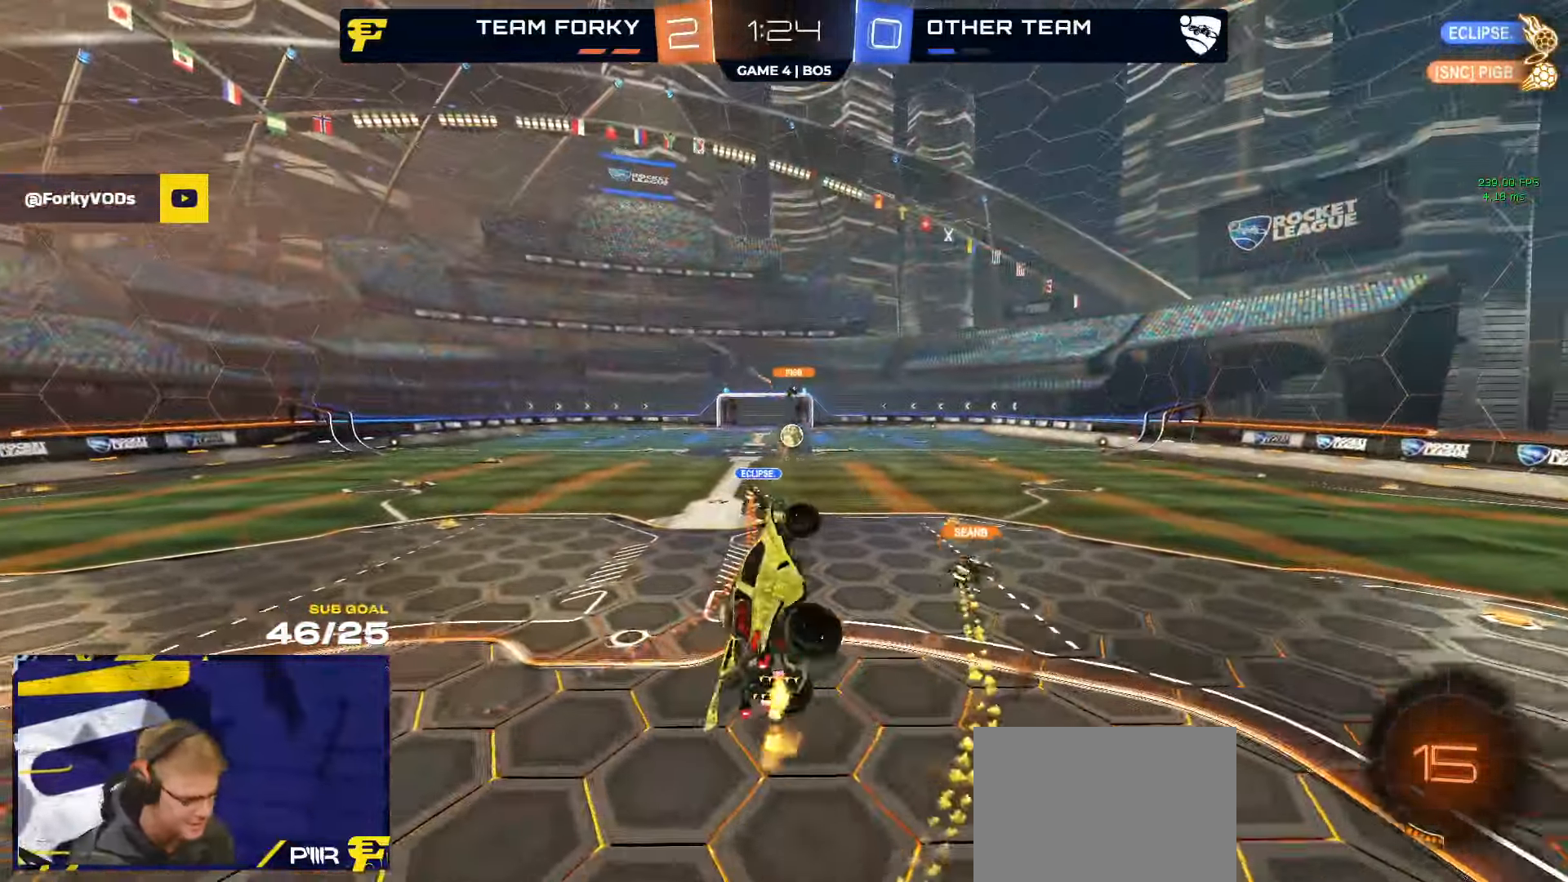
{"buttons": ["R2"], "left_stick": "up-right", "right_stick": "center", "events": [[33, "left_stick", "center"], [100, "L3", "up"], [116, "R2", "down"], [300, "left_stick", "up"], [366, "A", "down"], [433, "A", "up"], [500, "left_stick", "up-right"]]}